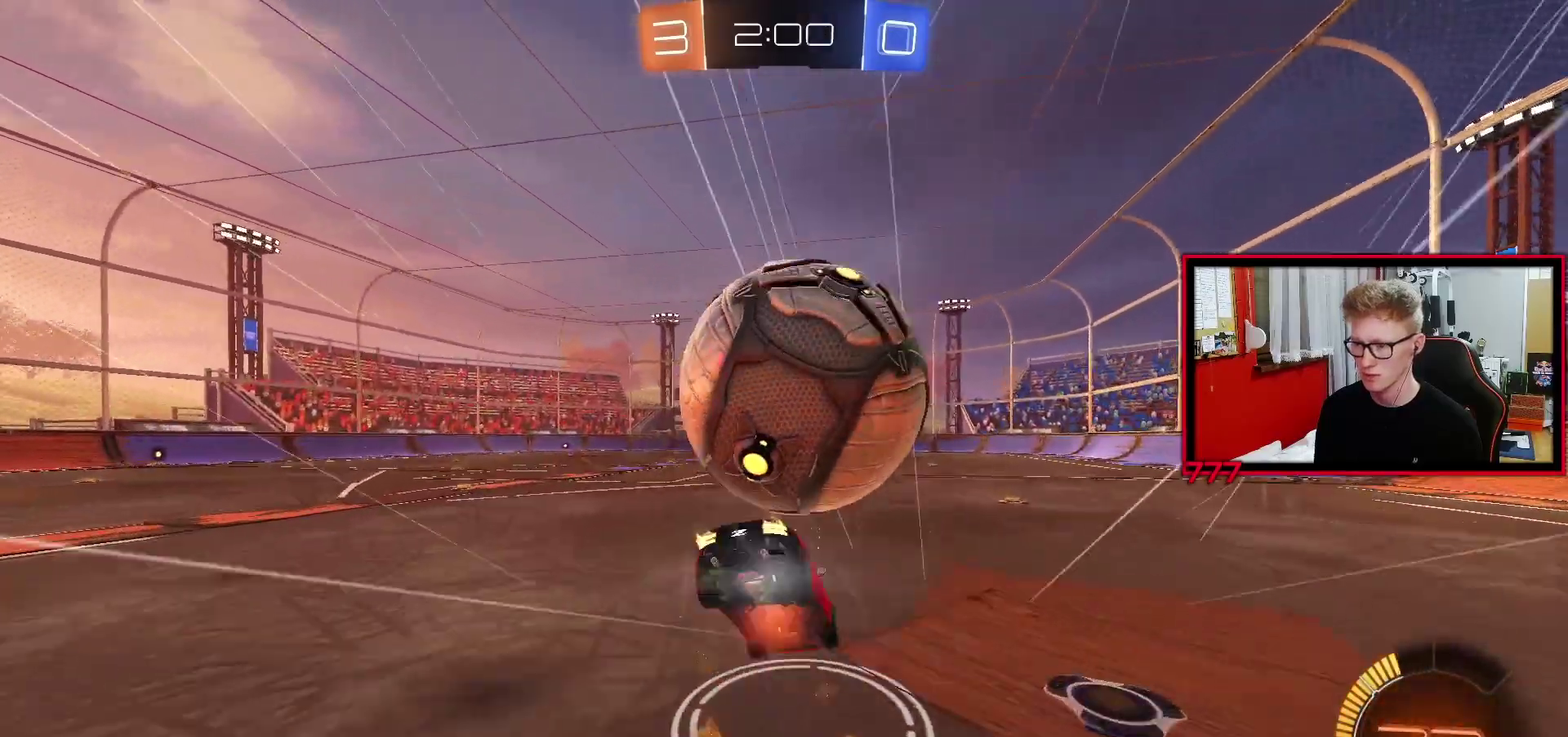
Gameplay with a controller (PlayStation layout); each line is a JSON object with the inputs held at the frame after it. "events" lists button and stick changes between this image and that frame as [ms after this image, input, new state], when the widget could be followed in between. Not read: R1 SELECT.
{"buttons": ["L1"], "left_stick": "left", "right_stick": "center"}
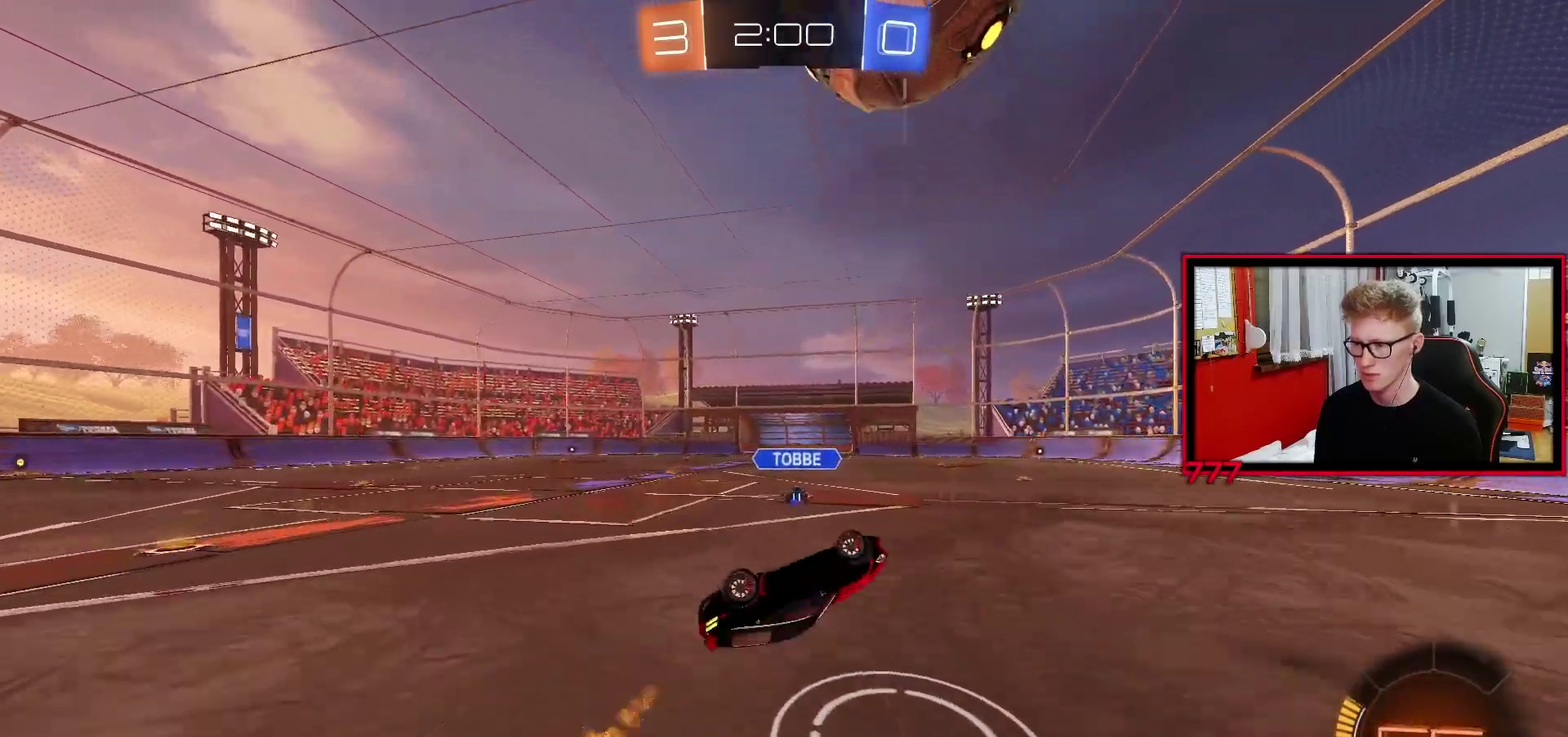
{"buttons": [], "left_stick": "center", "right_stick": "center", "events": [[250, "L1", "up"], [250, "left_stick", "center"]]}
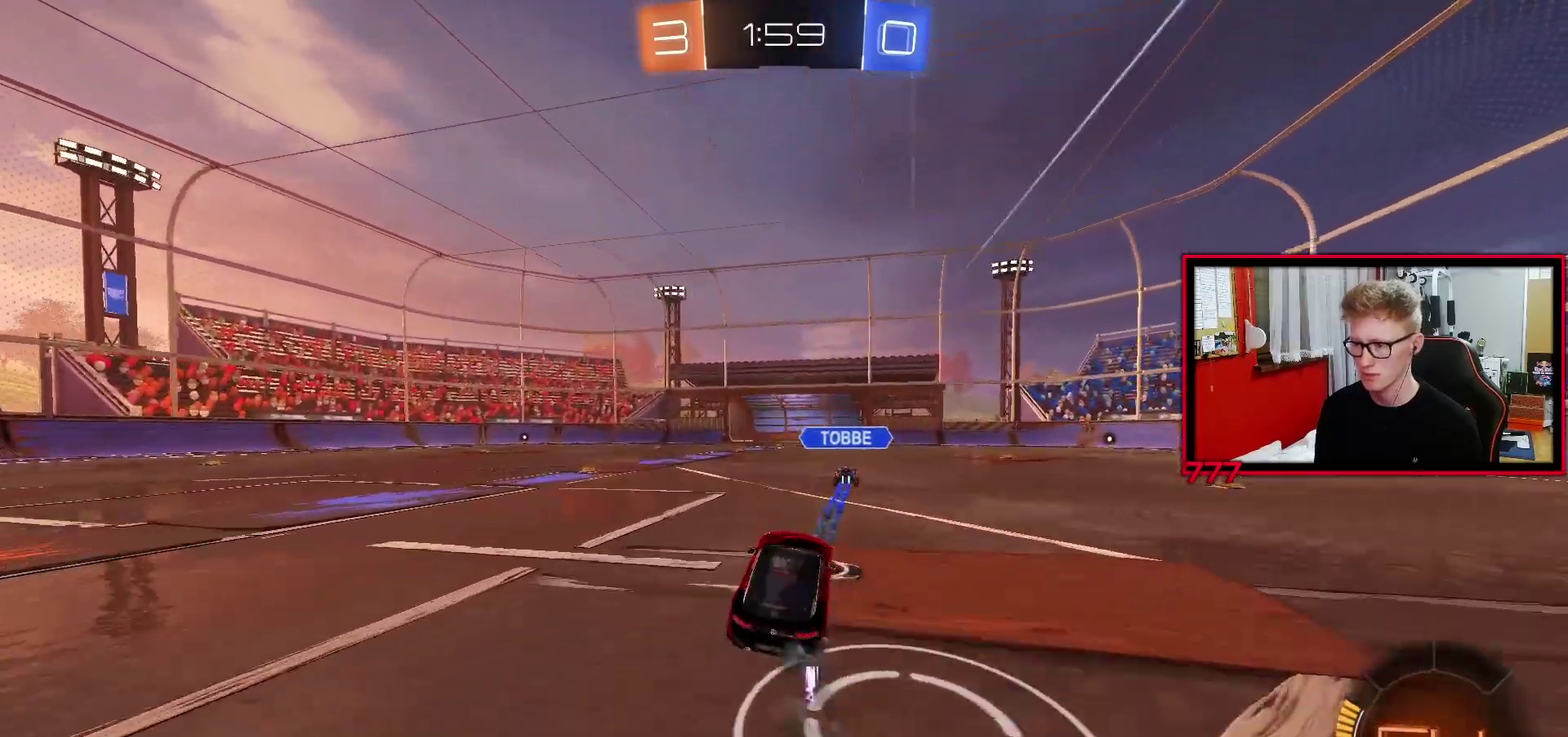
{"buttons": [], "left_stick": "up-left", "right_stick": "center", "events": [[200, "L2", "down"], [300, "CROSS", "down"], [317, "L2", "up"], [350, "left_stick", "down"], [400, "CROSS", "up"], [450, "left_stick", "up-left"]]}
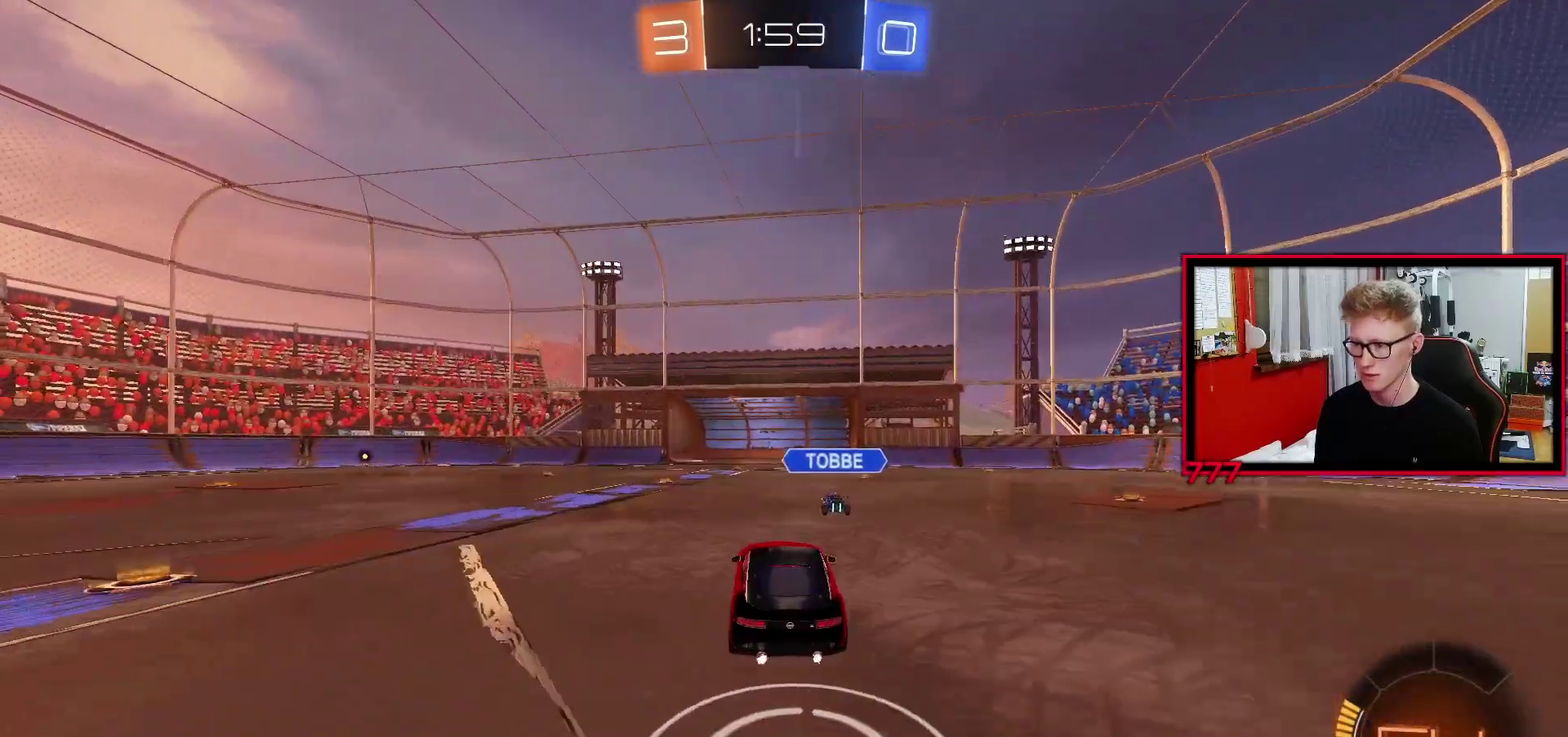
{"buttons": [], "left_stick": "center", "right_stick": "center", "events": [[117, "left_stick", "center"], [183, "left_stick", "down-right"], [367, "left_stick", "right"], [417, "left_stick", "down-right"], [483, "left_stick", "center"]]}
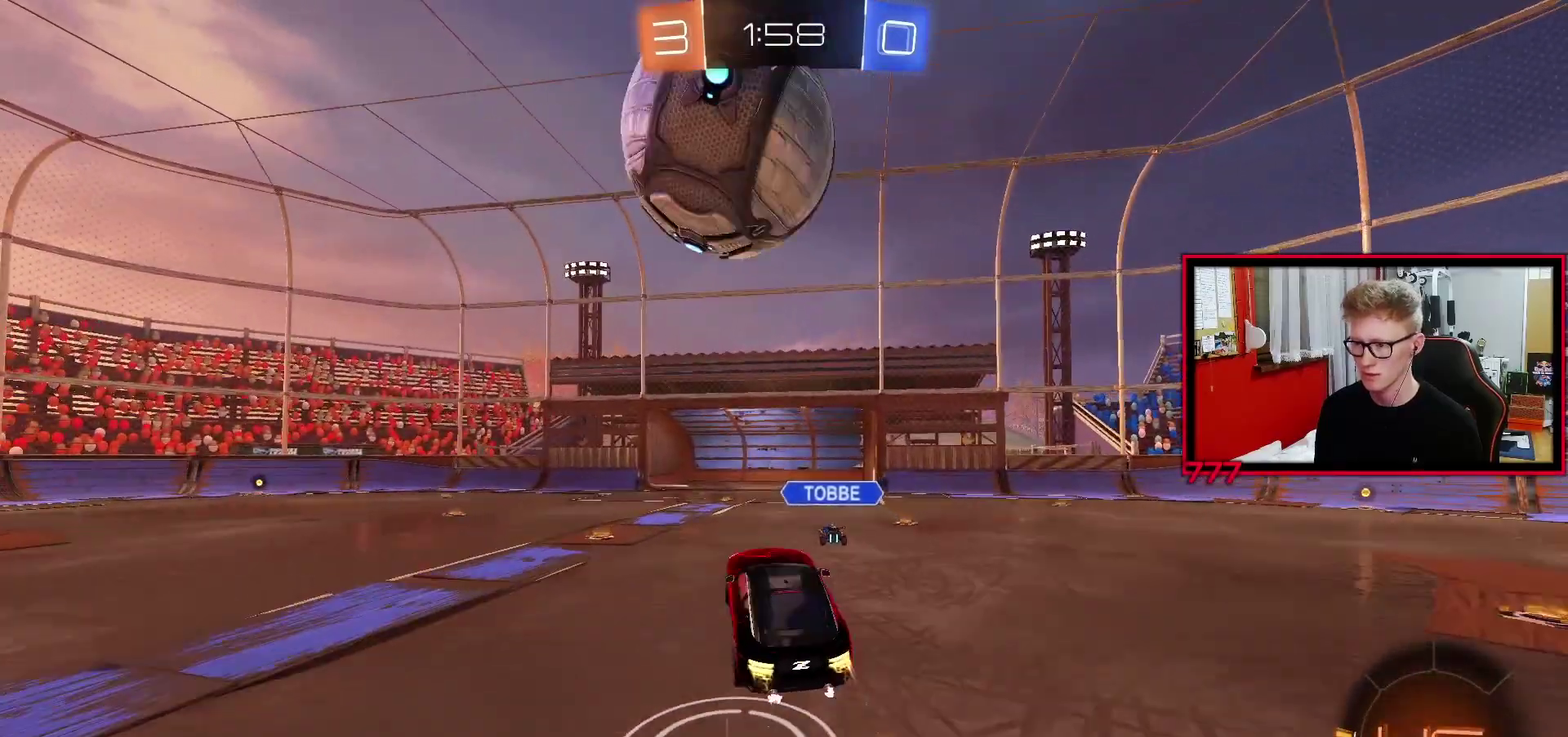
{"buttons": ["L1", "L3"], "left_stick": "down-left", "right_stick": "center", "events": [[33, "left_stick", "up-left"], [117, "left_stick", "up-right"], [200, "left_stick", "up-left"], [250, "L1", "down"], [267, "L3", "down"], [283, "CROSS", "down"], [383, "CROSS", "up"], [417, "left_stick", "down-left"]]}
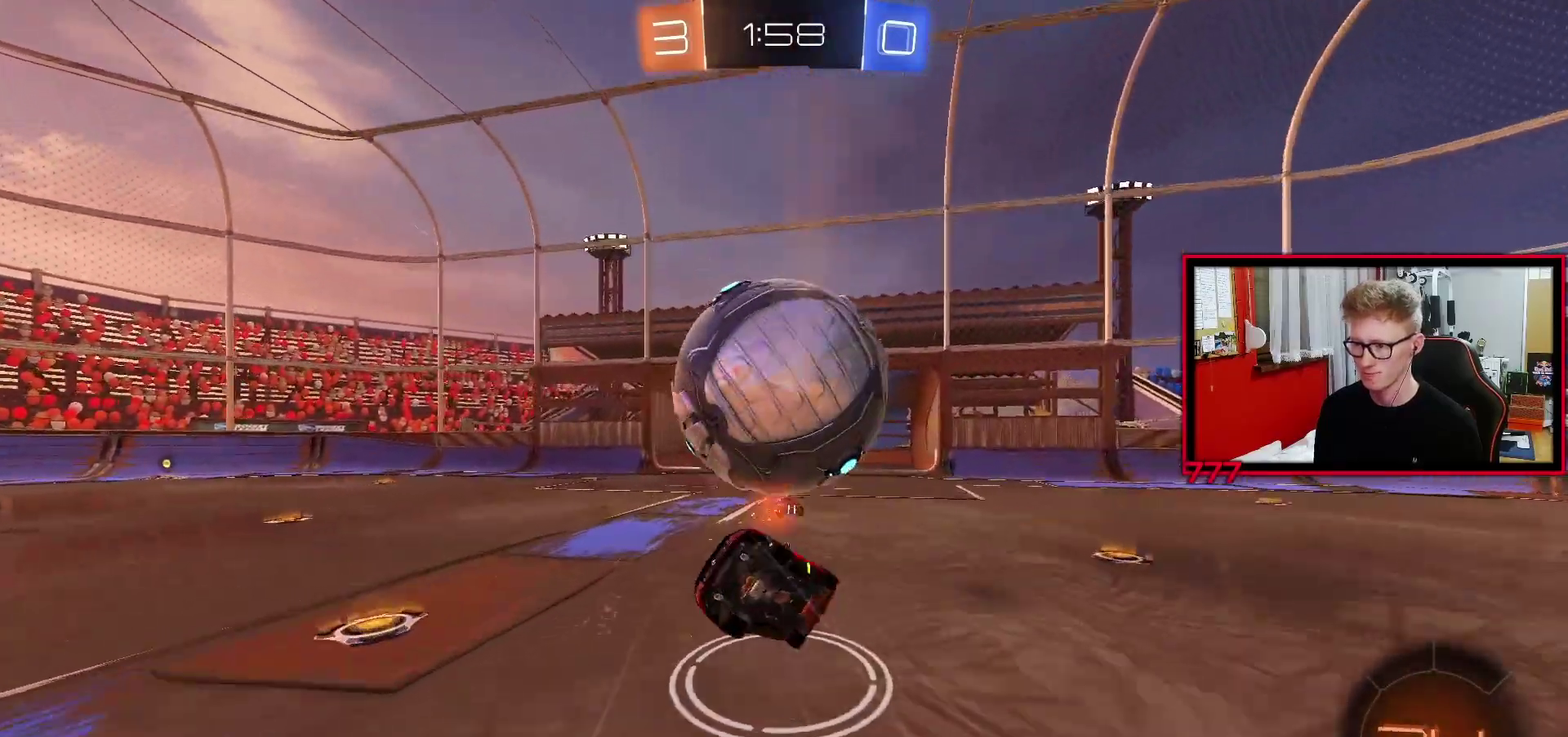
{"buttons": ["TRIANGLE", "L1"], "left_stick": "up-left", "right_stick": "center", "events": [[100, "L3", "up"], [167, "left_stick", "left"], [433, "TRIANGLE", "down"], [483, "left_stick", "up-left"]]}
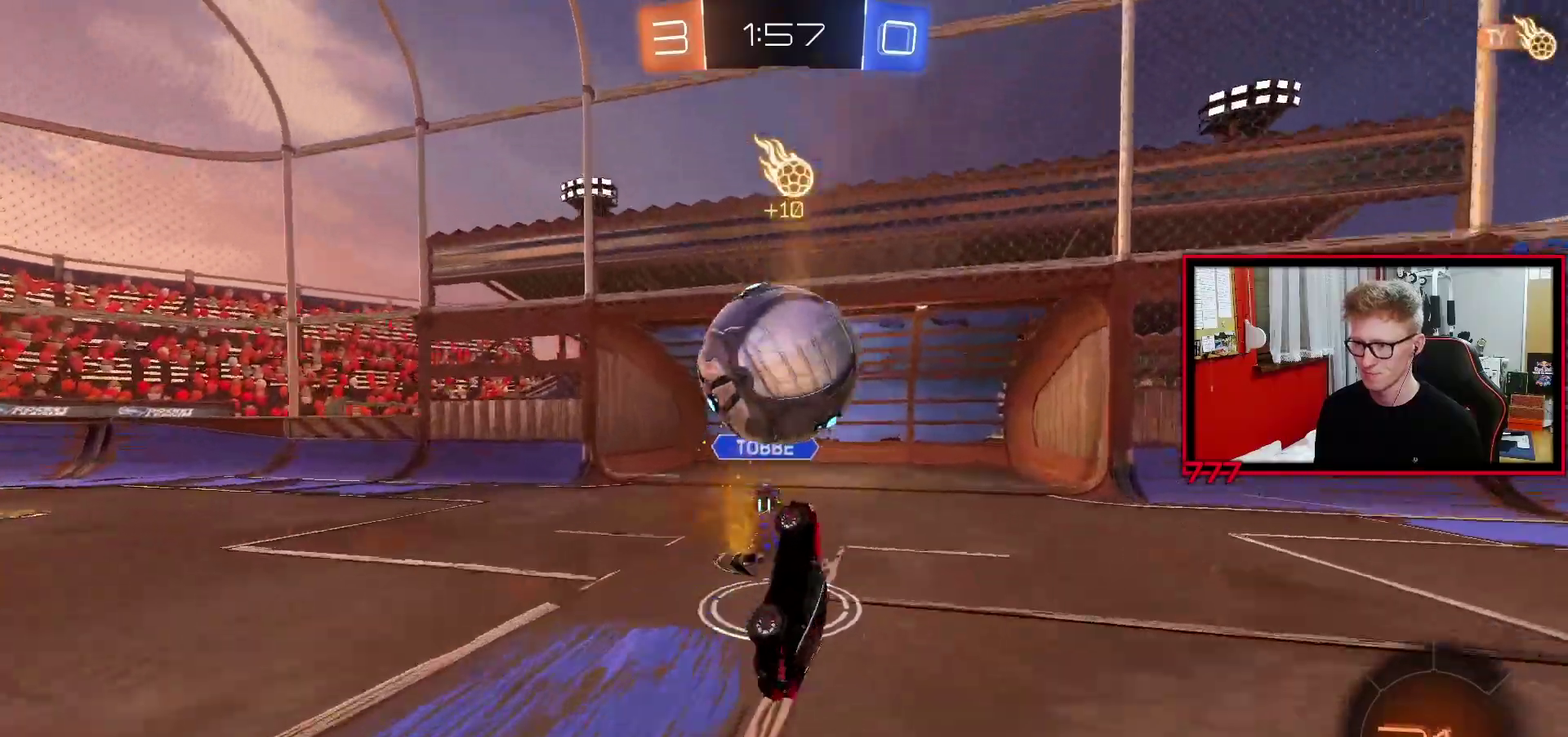
{"buttons": ["L2"], "left_stick": "up-left", "right_stick": "center", "events": [[17, "TRIANGLE", "up"], [117, "L1", "up"], [317, "L2", "down"]]}
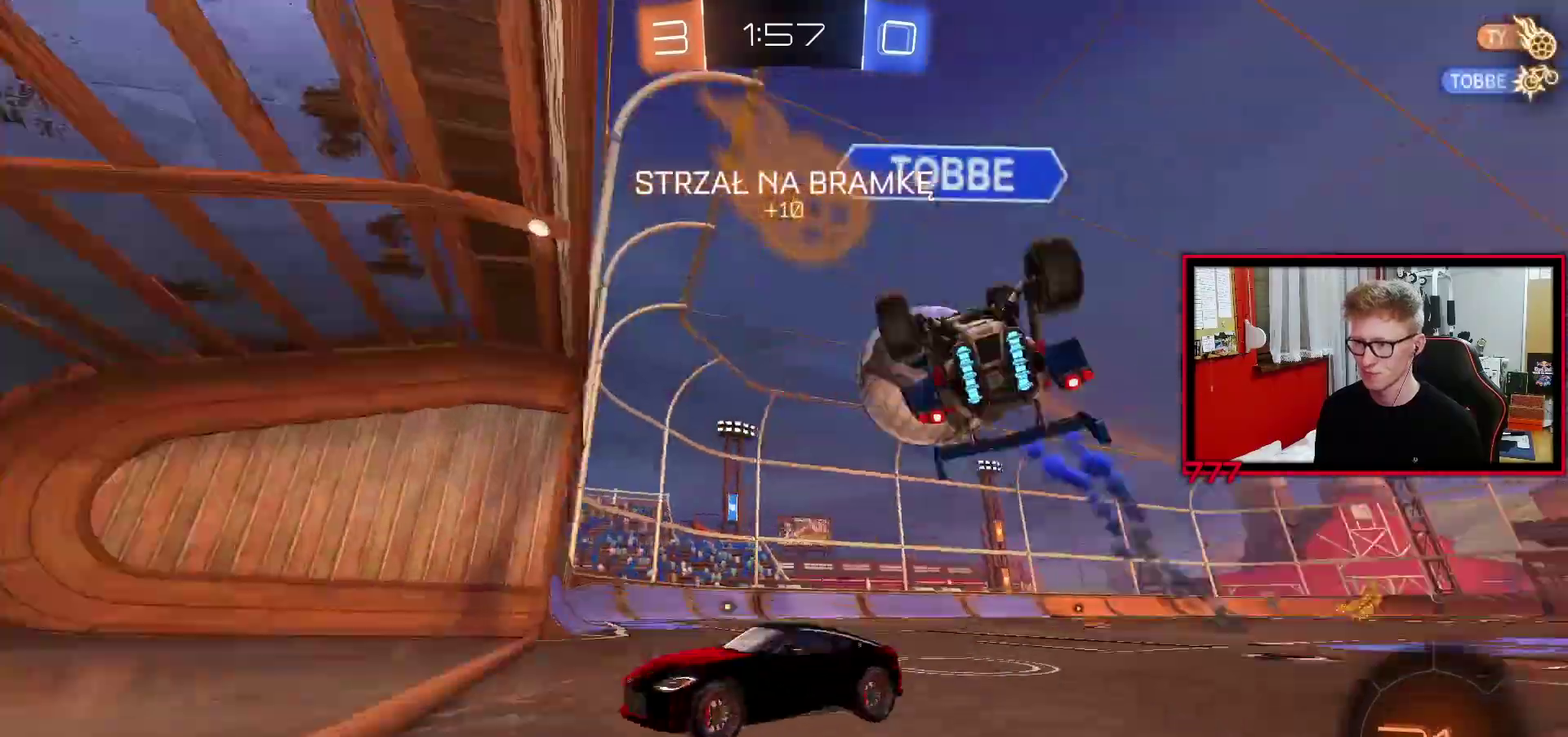
{"buttons": ["L2"], "left_stick": "up-right", "right_stick": "center", "events": [[167, "left_stick", "center"], [417, "left_stick", "up-right"]]}
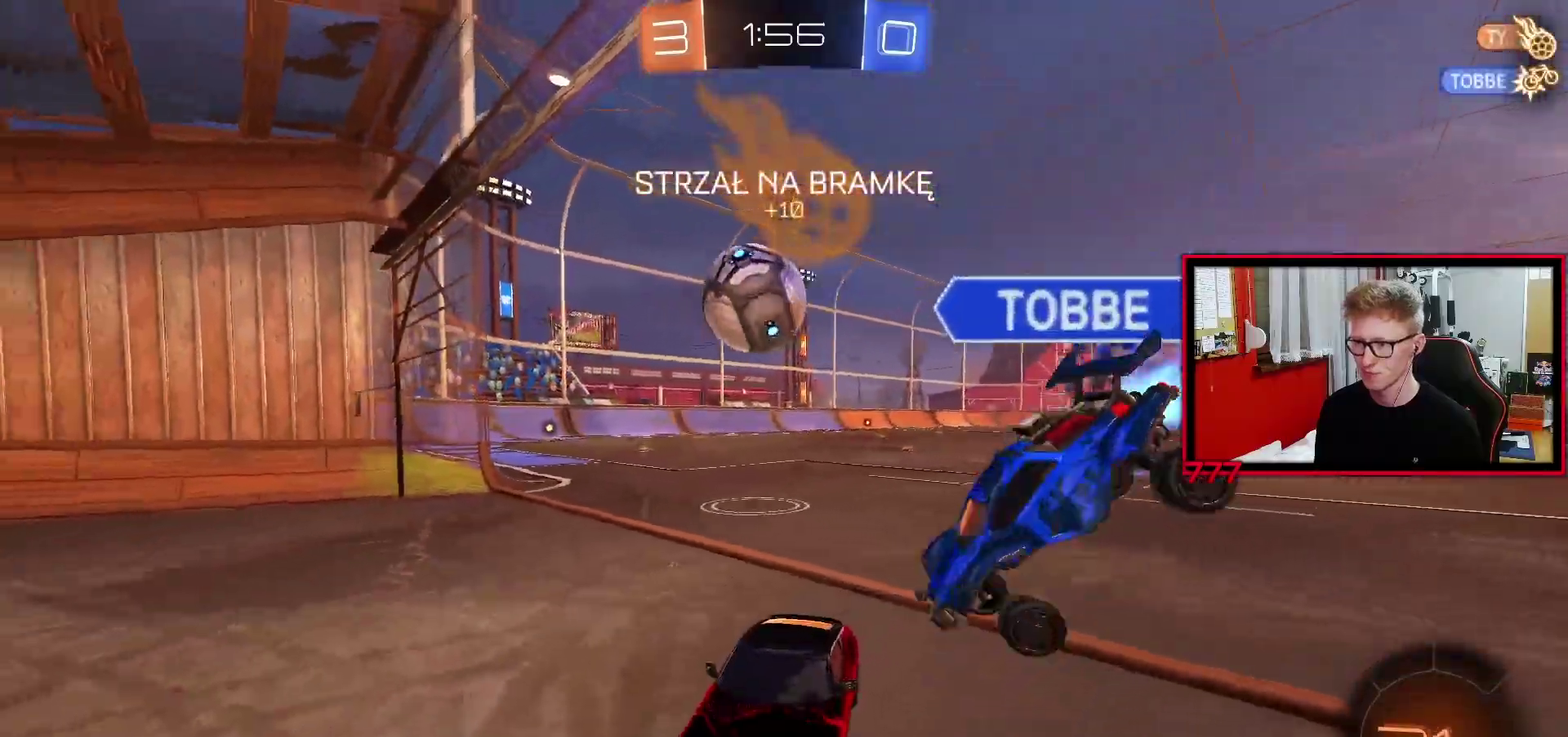
{"buttons": ["L2"], "left_stick": "center", "right_stick": "center", "events": [[33, "left_stick", "center"]]}
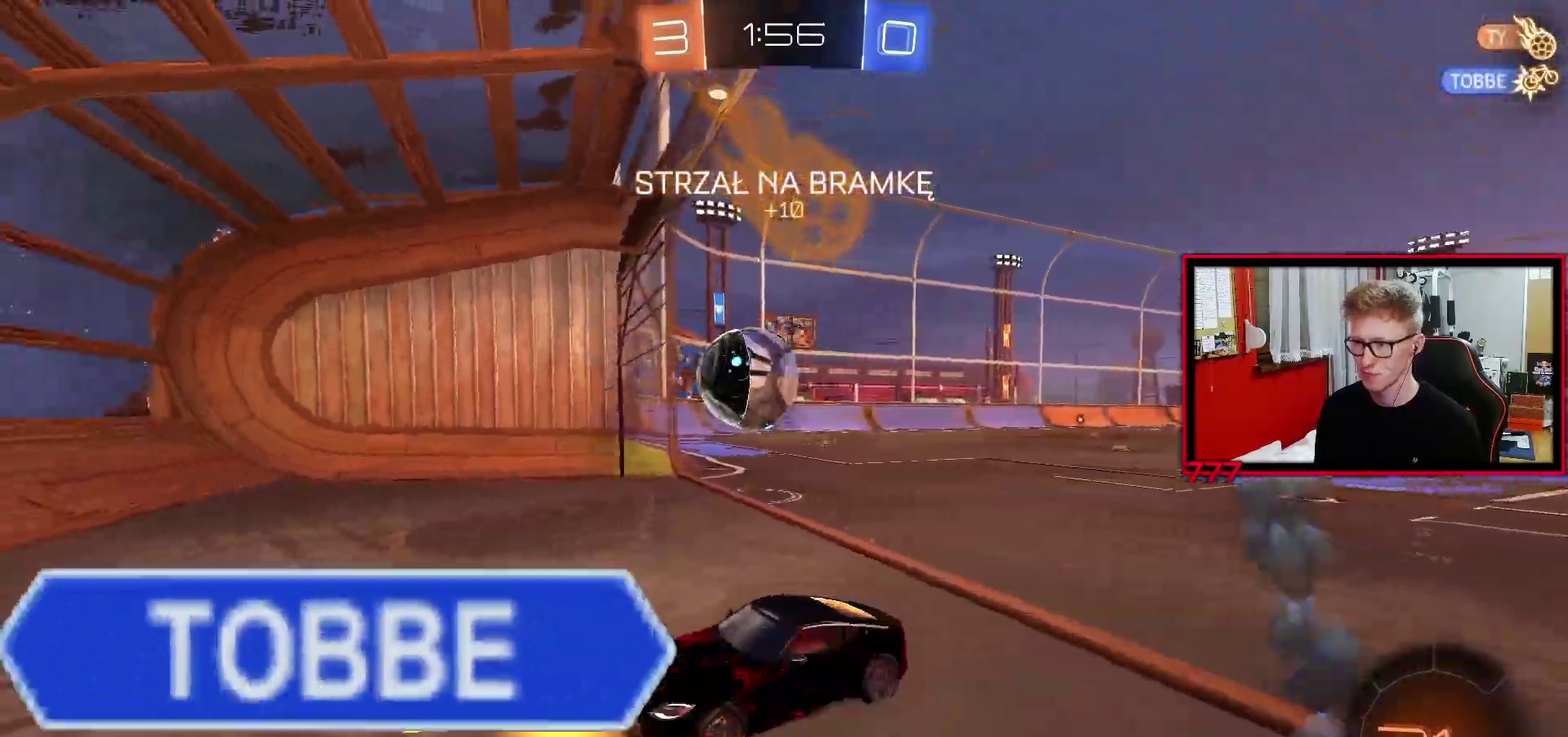
{"buttons": ["L2"], "left_stick": "center", "right_stick": "center", "events": []}
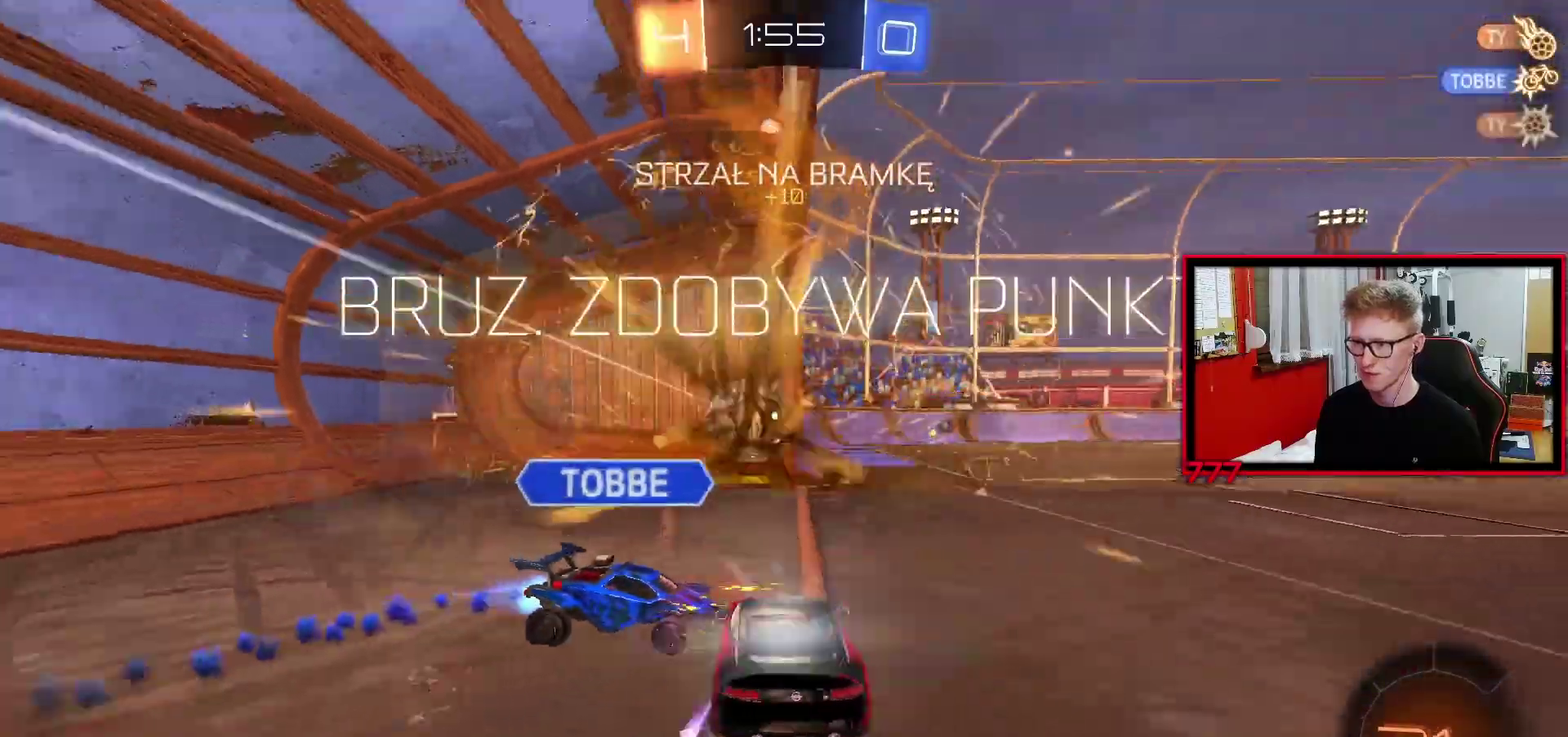
{"buttons": [], "left_stick": "down-right", "right_stick": "center", "events": [[83, "TRIANGLE", "down"], [133, "L2", "up"], [183, "TRIANGLE", "up"], [333, "left_stick", "down-right"], [383, "CROSS", "down"], [500, "CROSS", "up"]]}
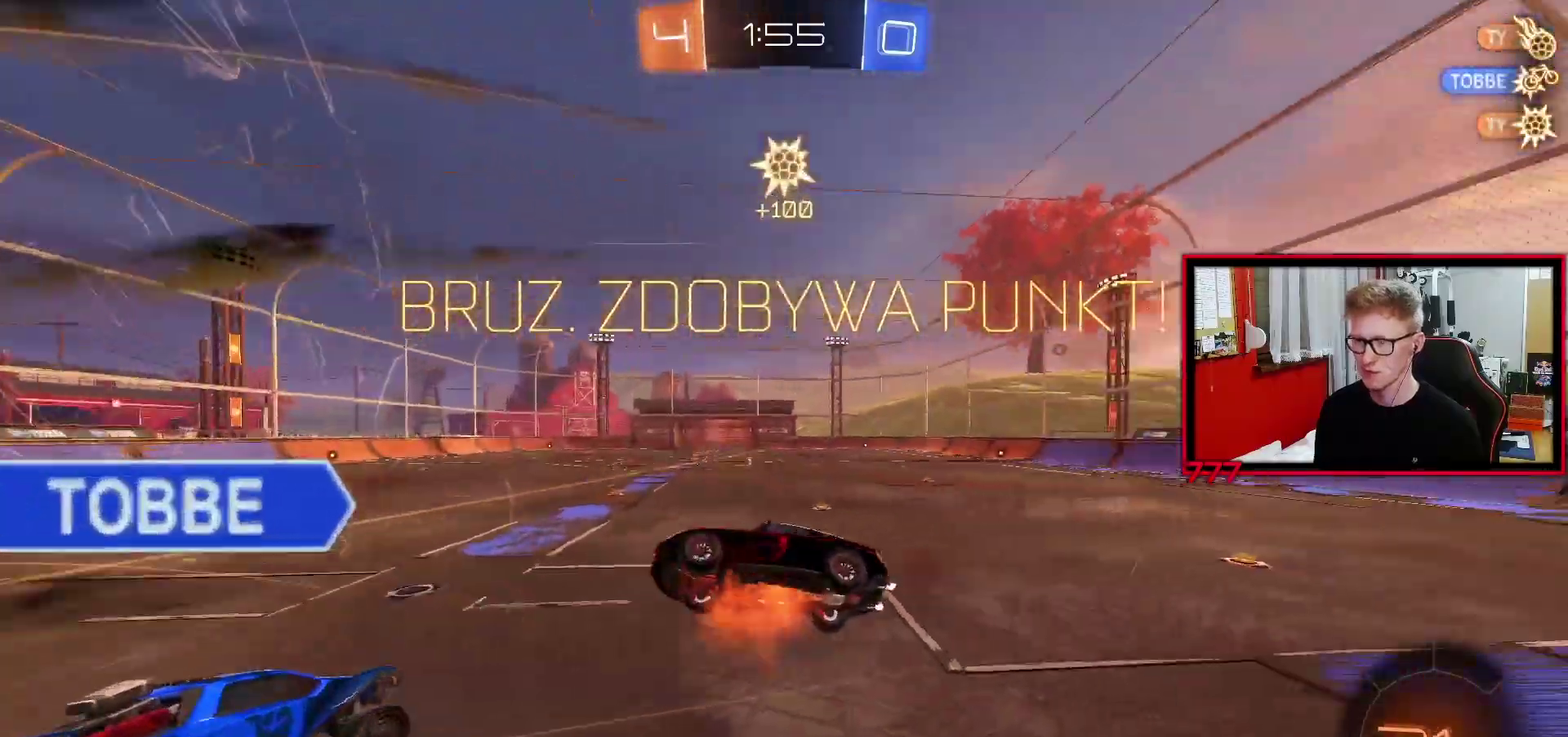
{"buttons": ["SQUARE"], "left_stick": "center", "right_stick": "center", "events": [[167, "left_stick", "center"], [267, "SQUARE", "down"]]}
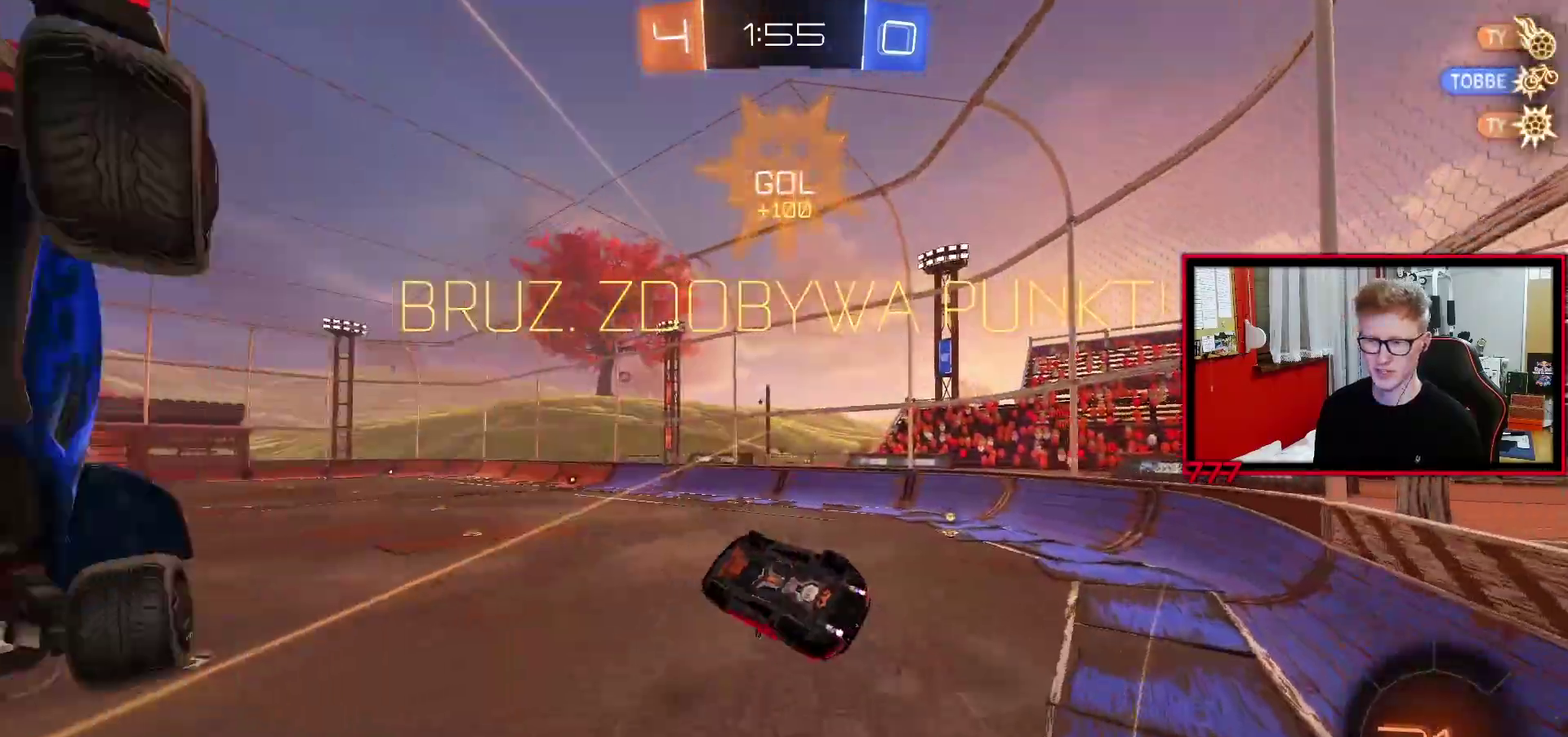
{"buttons": ["L1"], "left_stick": "right", "right_stick": "center", "events": [[17, "left_stick", "up"], [283, "left_stick", "up-right"], [350, "SQUARE", "up"], [367, "left_stick", "right"], [450, "L1", "down"]]}
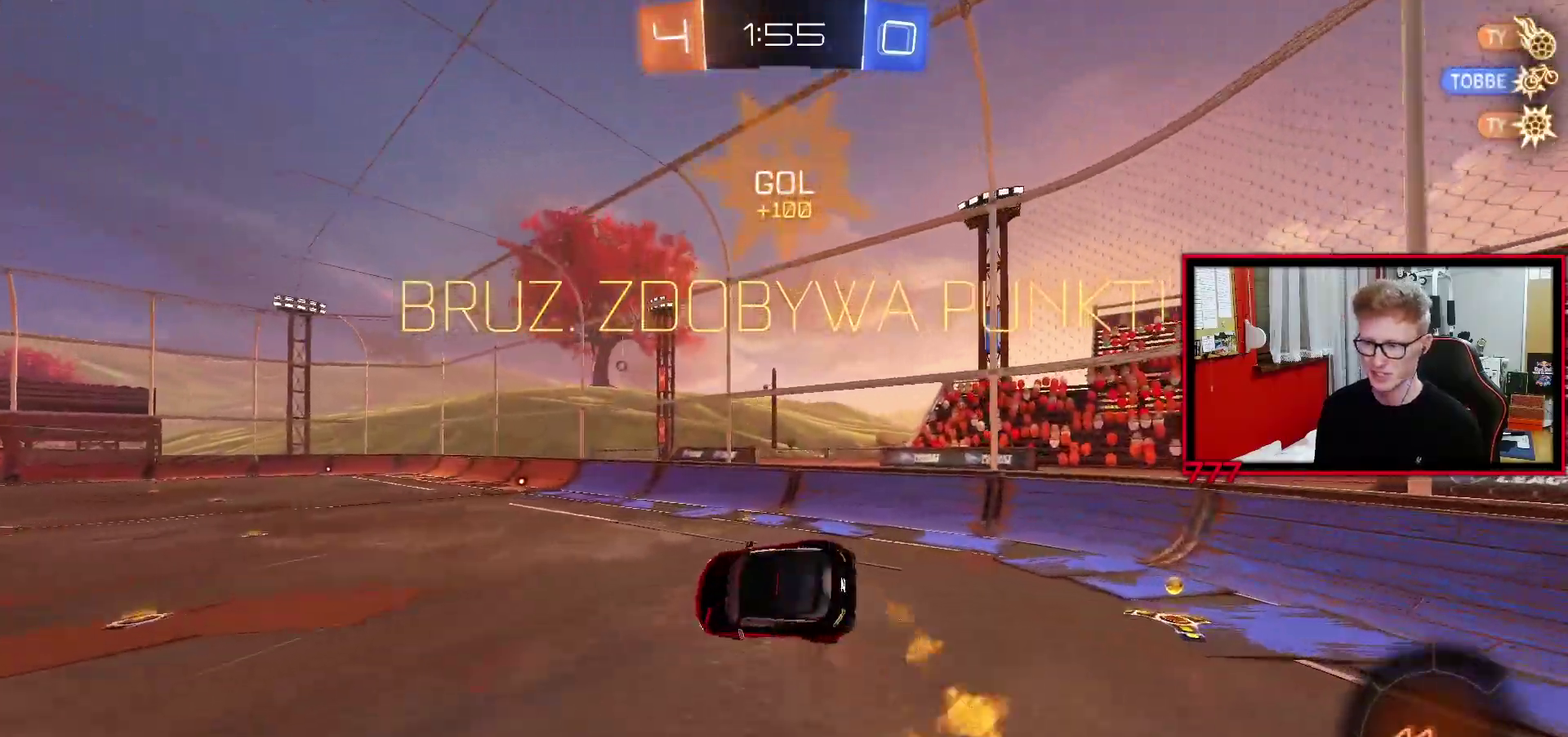
{"buttons": ["R2"], "left_stick": "center", "right_stick": "center", "events": [[50, "left_stick", "center"], [67, "L1", "up"], [100, "R2", "down"], [217, "left_stick", "right"], [367, "left_stick", "center"]]}
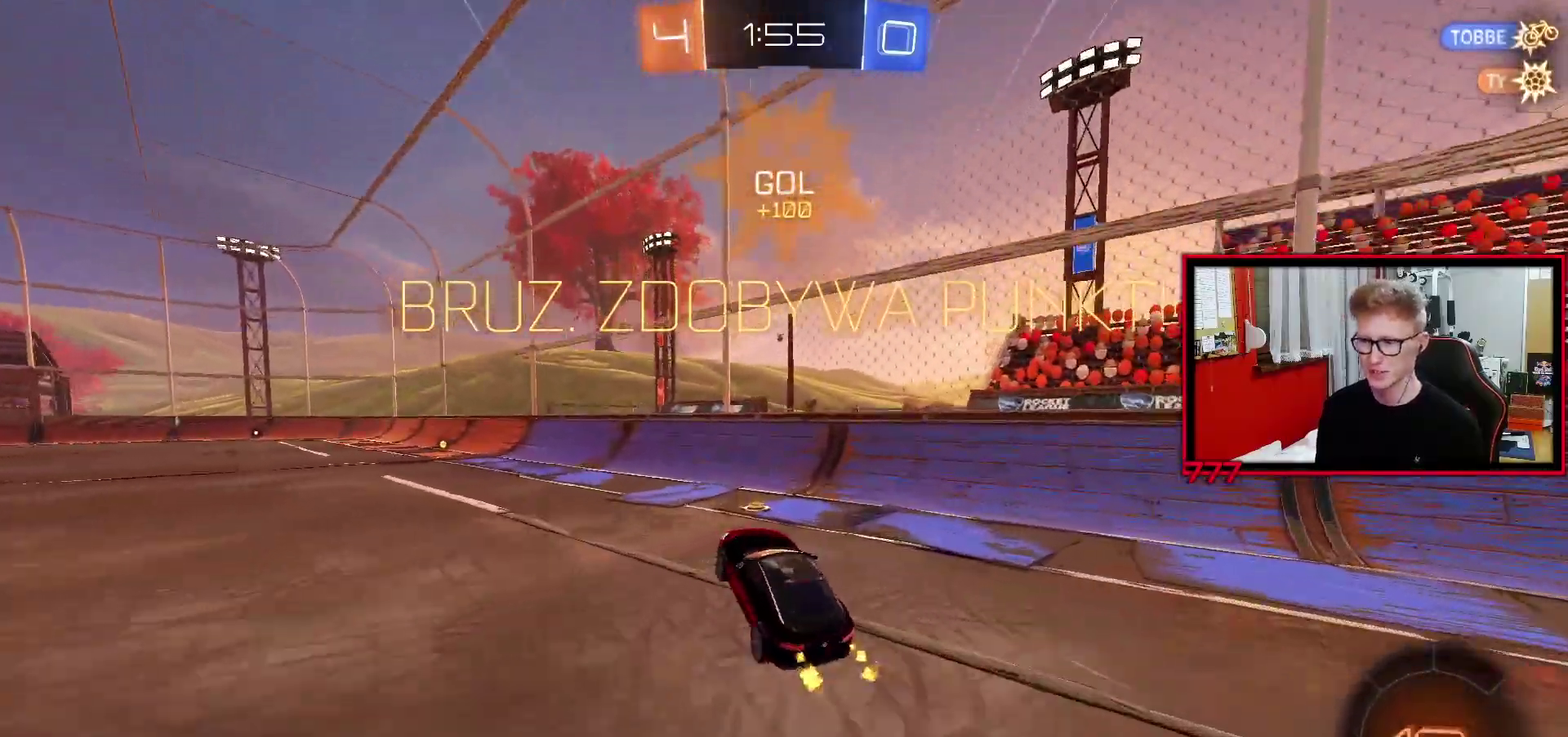
{"buttons": ["R2"], "left_stick": "up-left", "right_stick": "center", "events": [[183, "left_stick", "left"], [433, "left_stick", "up-left"]]}
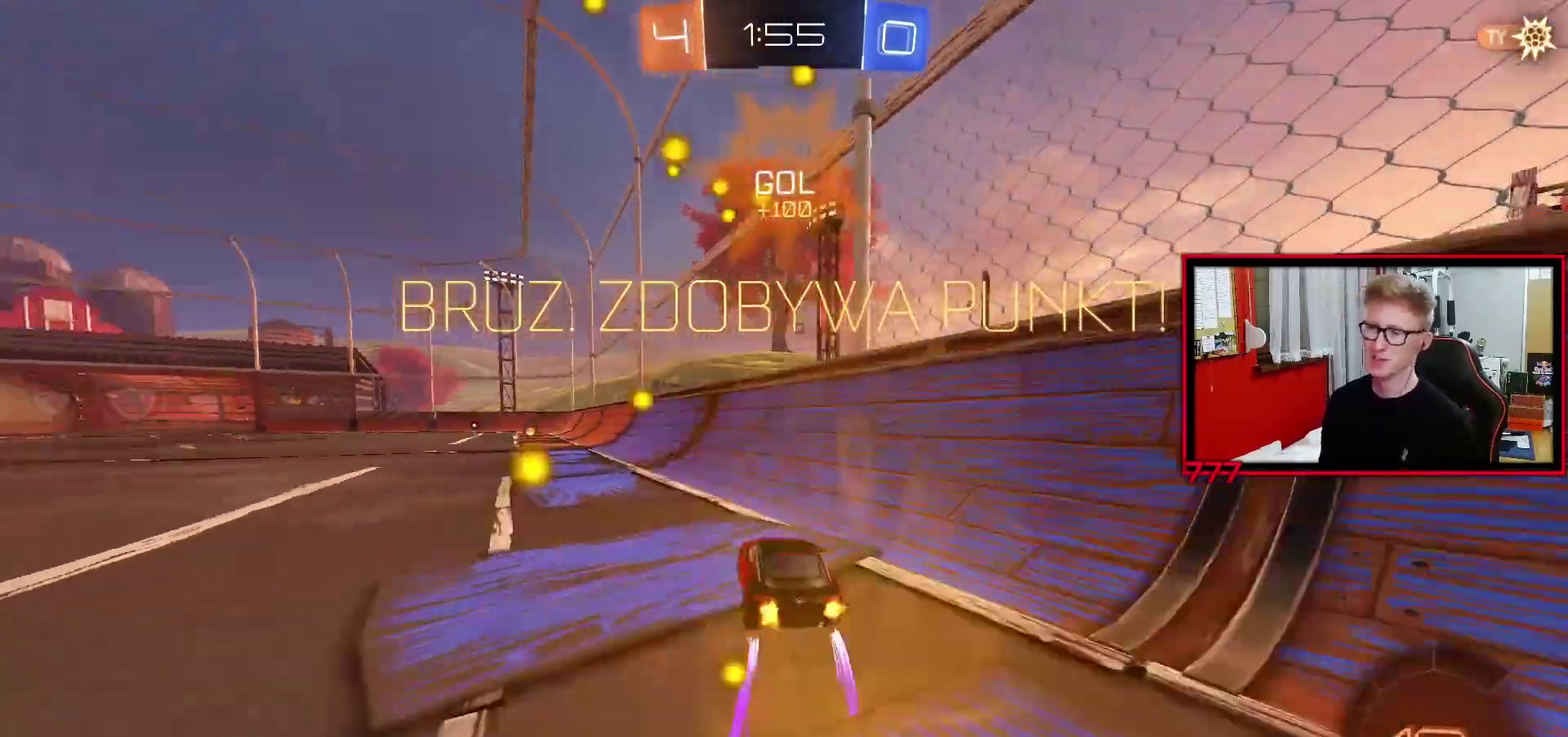
{"buttons": ["L1"], "left_stick": "down-left", "right_stick": "center", "events": [[67, "left_stick", "center"], [133, "CROSS", "down"], [150, "L1", "down"], [167, "left_stick", "up-left"], [183, "R2", "up"], [217, "CROSS", "up"], [283, "CROSS", "down"], [350, "left_stick", "down"], [383, "CROSS", "up"], [467, "left_stick", "down-left"]]}
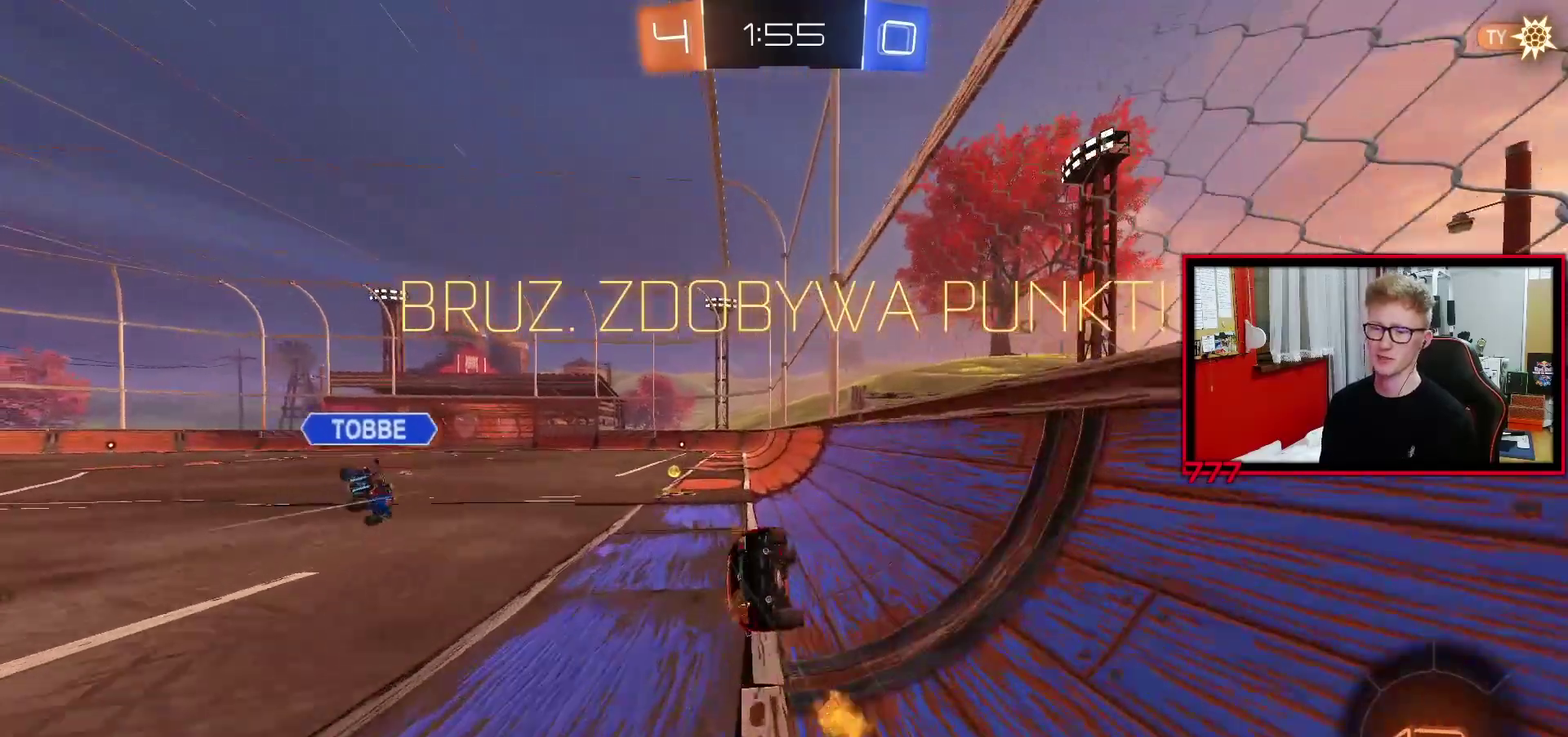
{"buttons": ["L1"], "left_stick": "left", "right_stick": "center", "events": [[100, "left_stick", "left"]]}
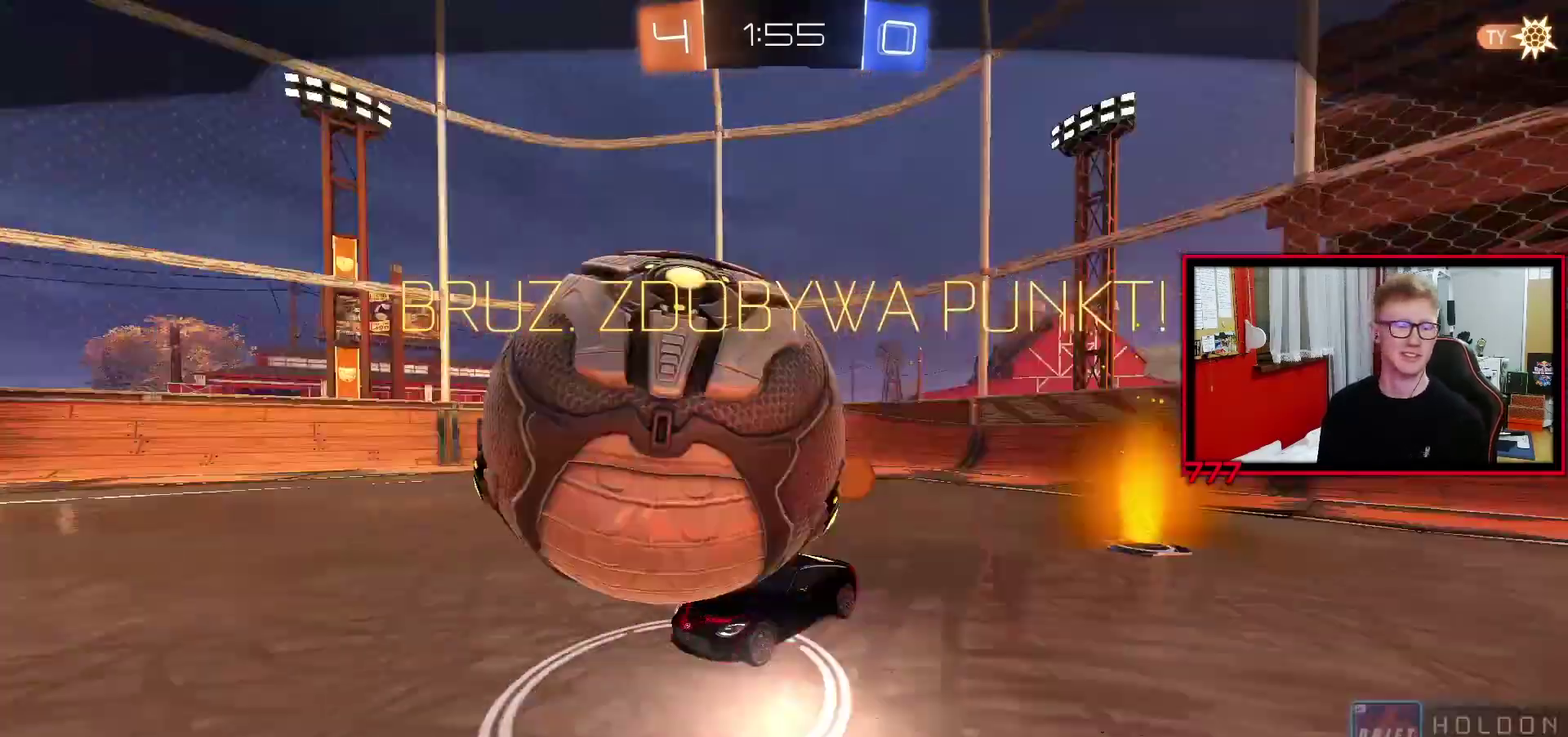
{"buttons": ["CROSS"], "left_stick": "center", "right_stick": "center", "events": [[117, "L1", "up"], [133, "left_stick", "center"], [433, "CROSS", "down"]]}
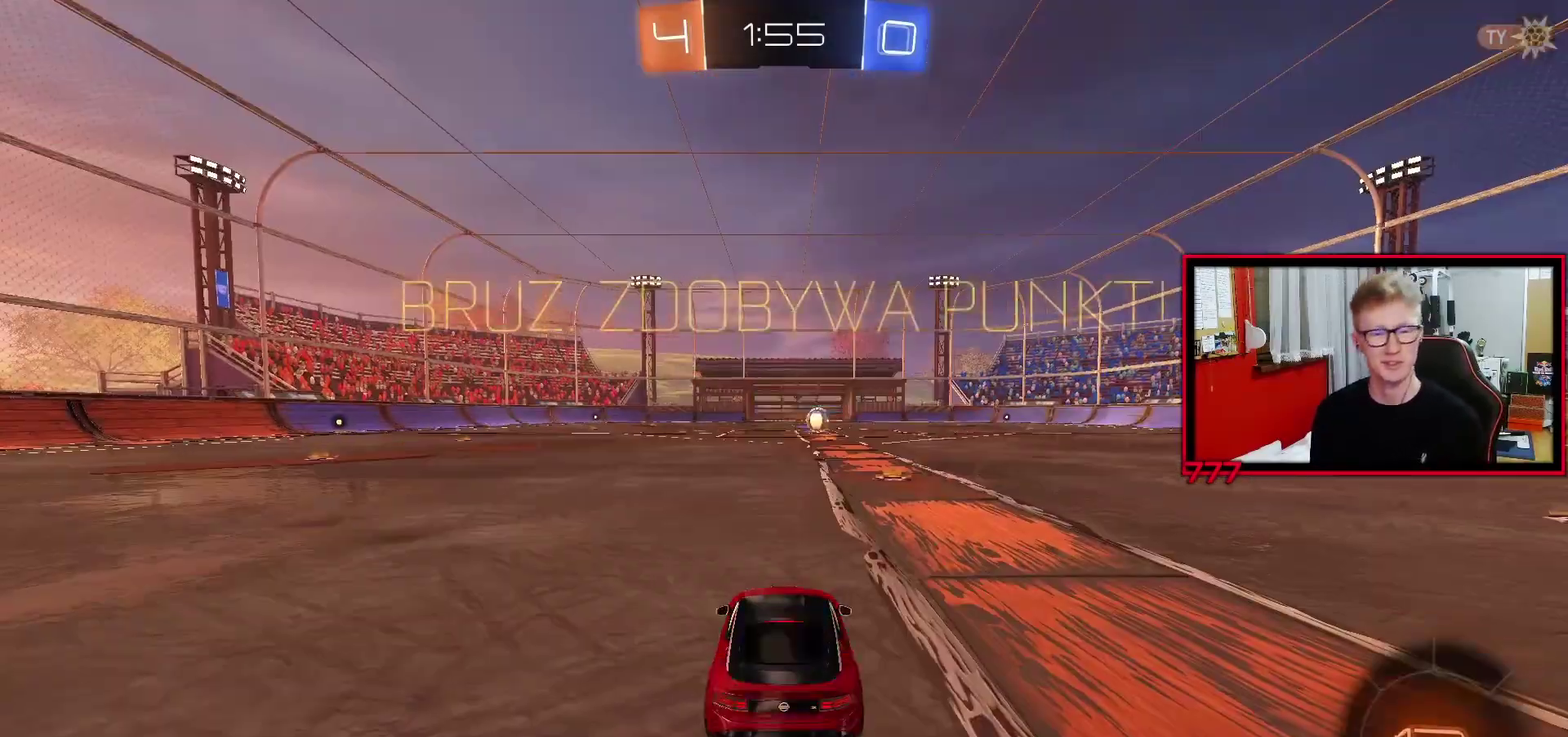
{"buttons": [], "left_stick": "center", "right_stick": "center", "events": [[33, "CROSS", "up"]]}
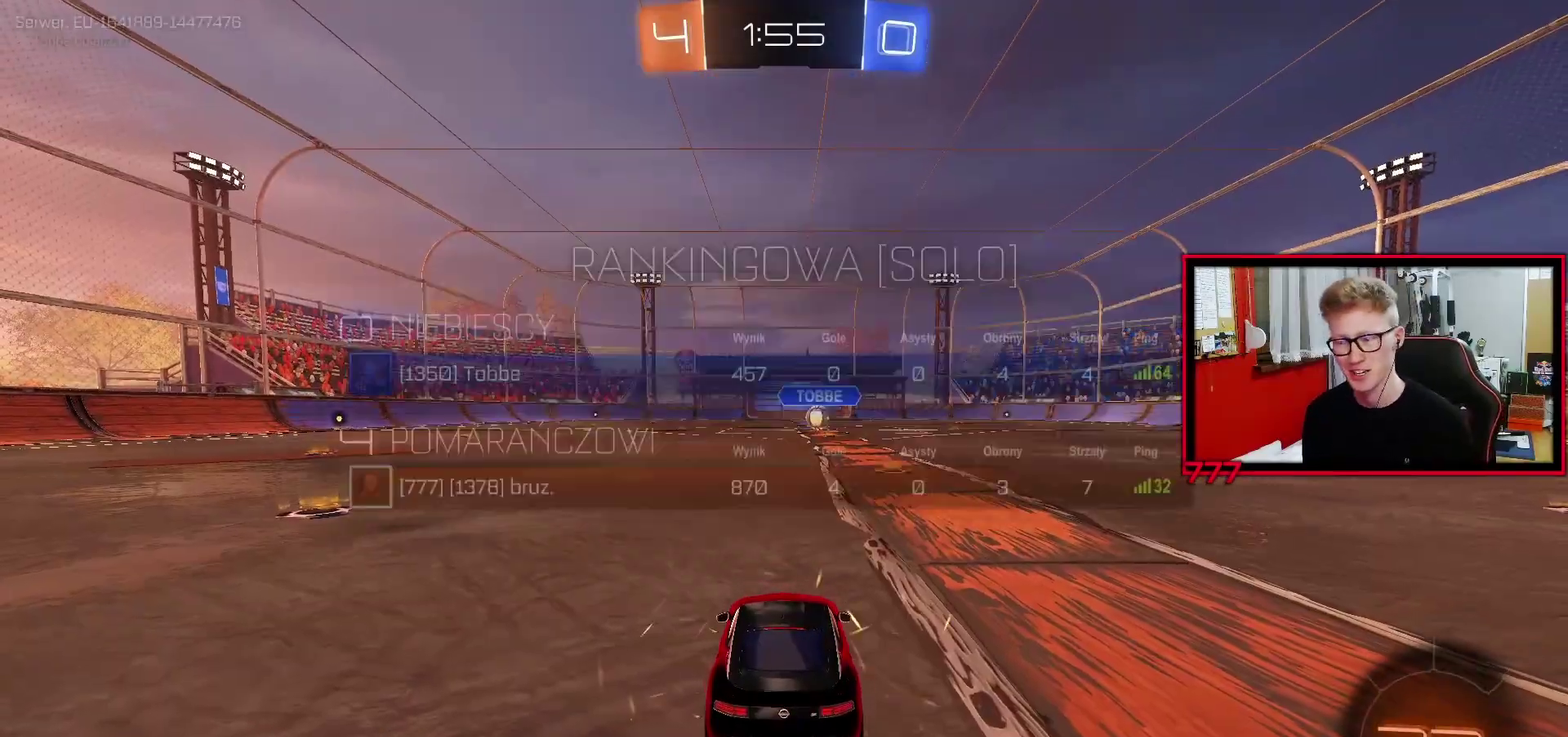
{"buttons": [], "left_stick": "center", "right_stick": "center", "events": []}
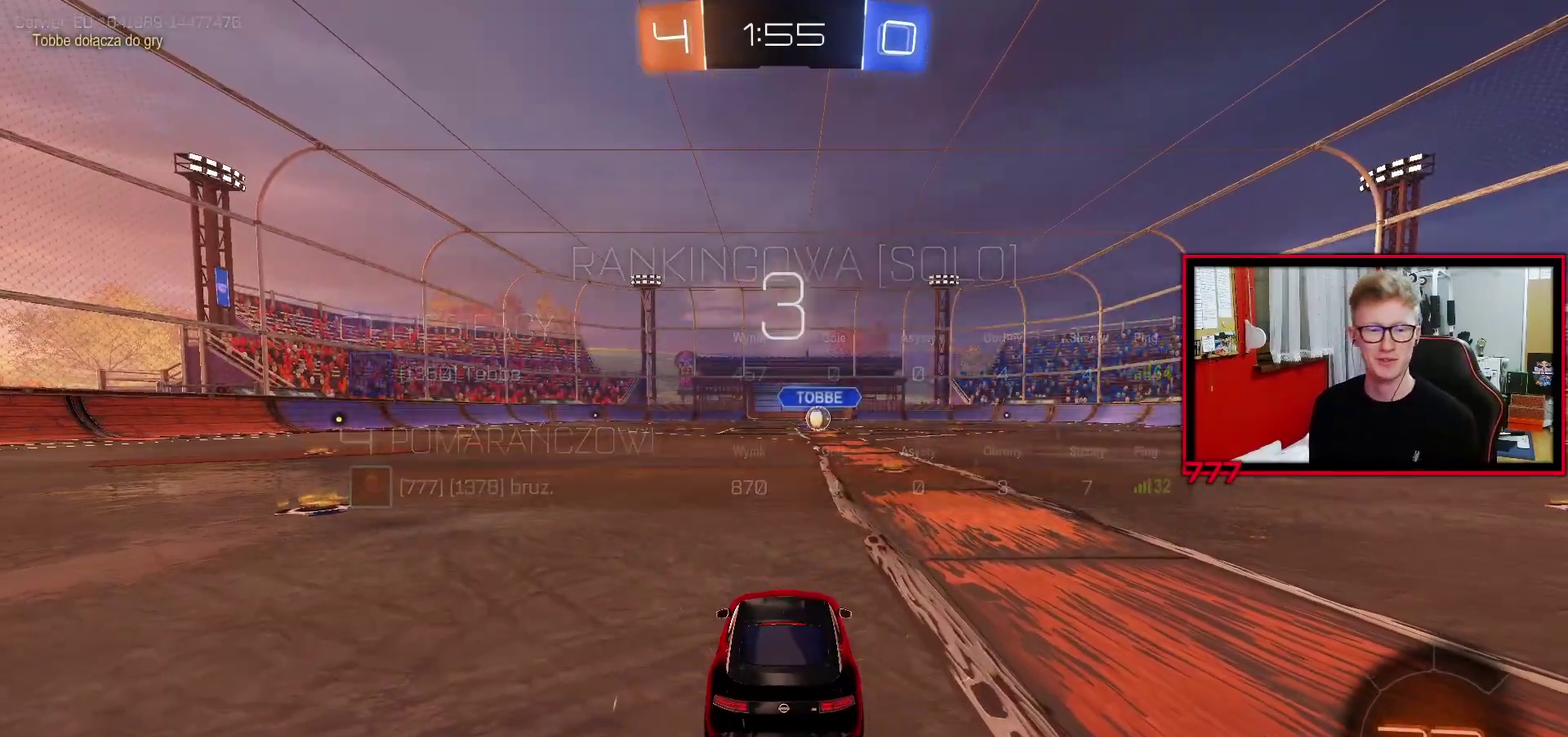
{"buttons": [], "left_stick": "center", "right_stick": "center", "events": [[133, "R3", "down"], [167, "right_stick", "down-left"], [217, "R3", "up"], [400, "right_stick", "center"]]}
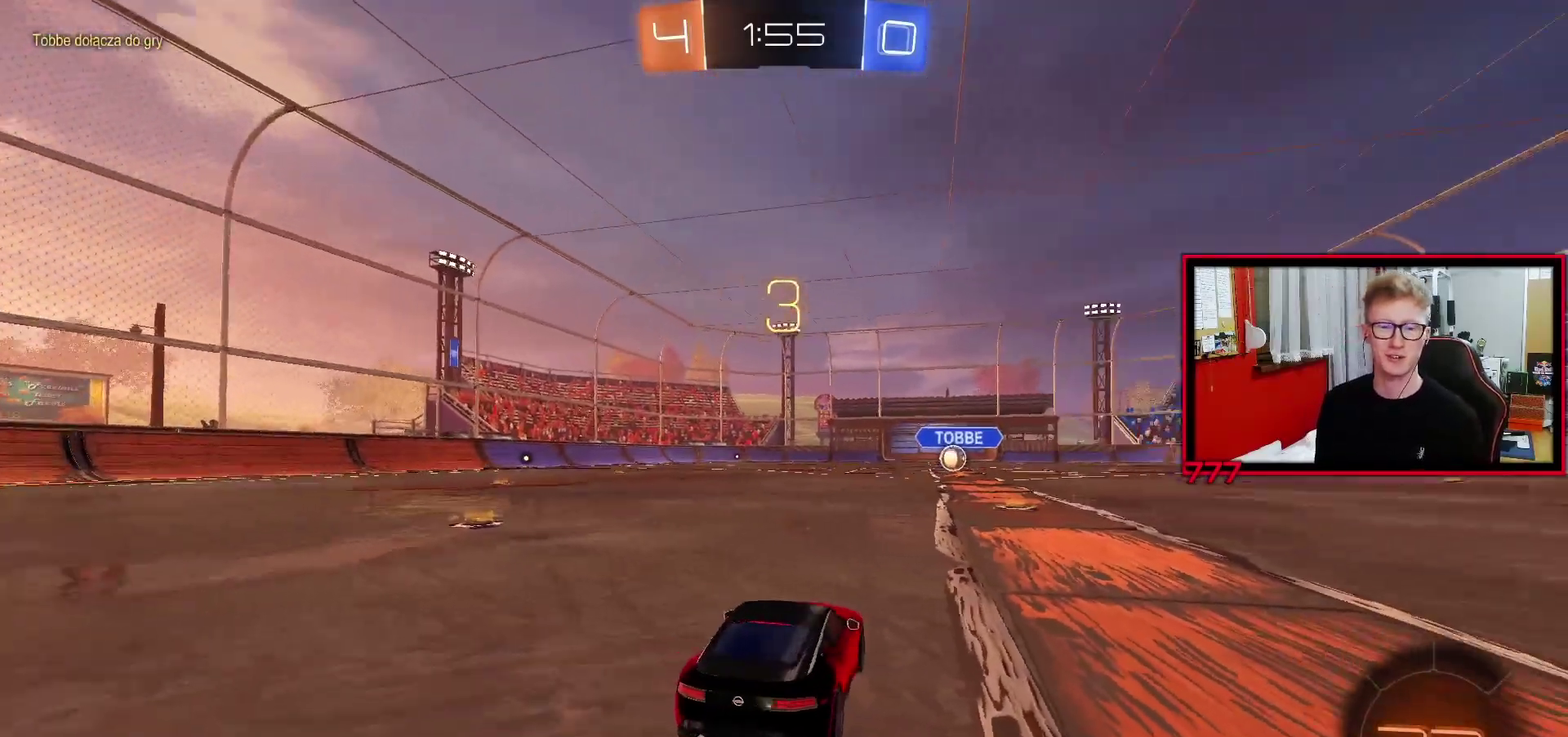
{"buttons": ["R2"], "left_stick": "center", "right_stick": "center", "events": [[383, "TRIANGLE", "down"], [500, "R2", "down"], [500, "TRIANGLE", "up"]]}
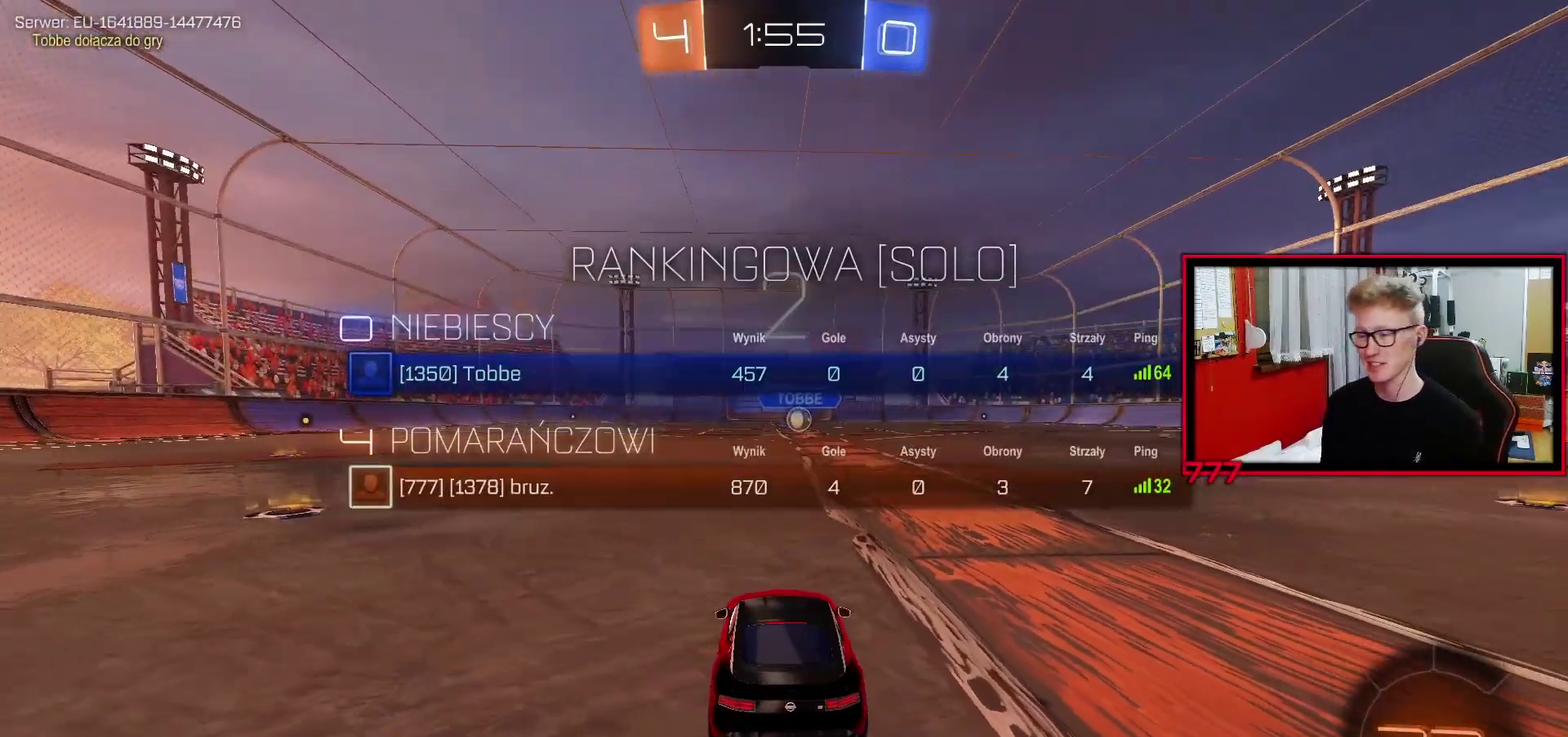
{"buttons": ["TRIANGLE", "R2"], "left_stick": "center", "right_stick": "center", "events": [[100, "TRIANGLE", "down"], [200, "TRIANGLE", "up"], [300, "TRIANGLE", "down"], [383, "TRIANGLE", "up"], [500, "TRIANGLE", "down"]]}
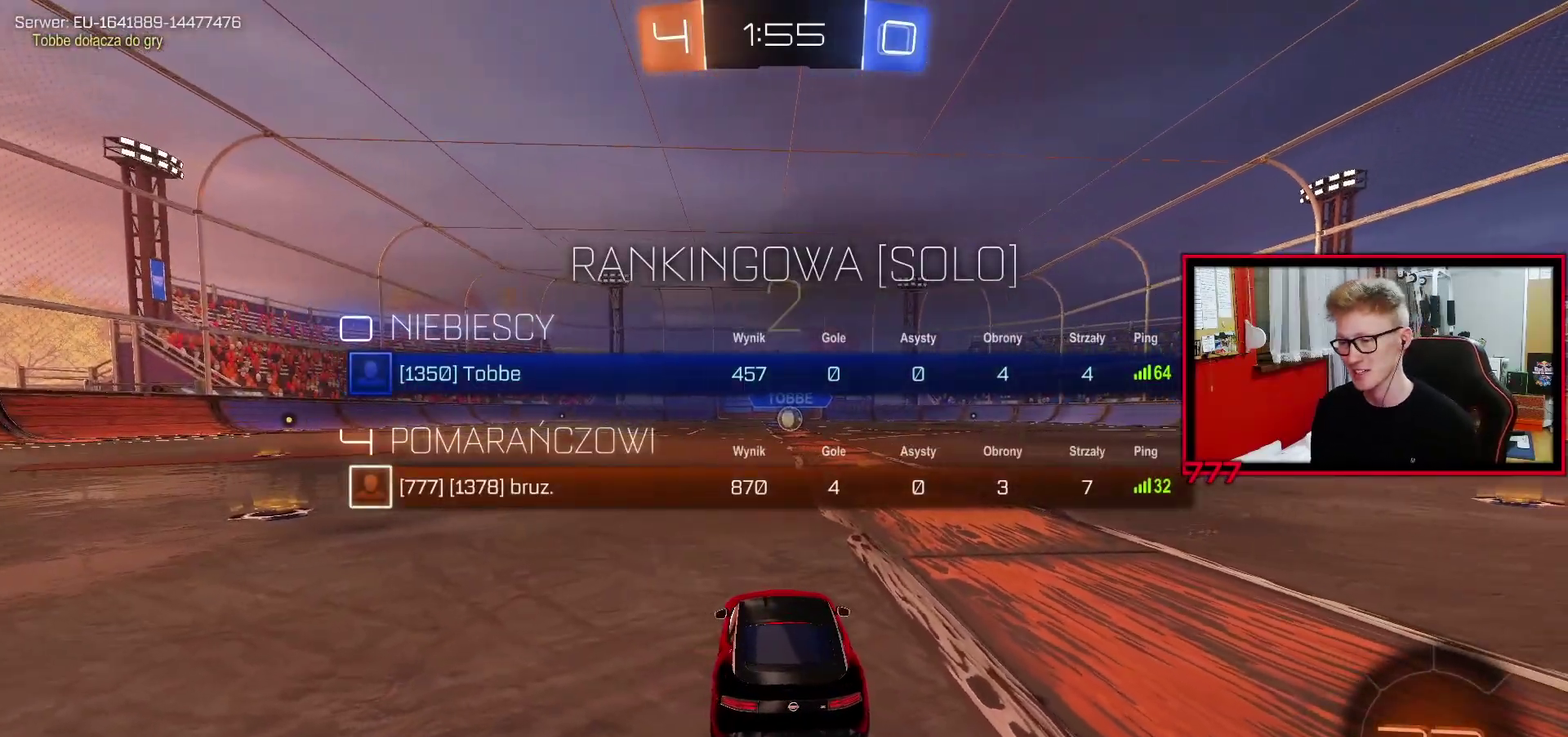
{"buttons": ["R2"], "left_stick": "center", "right_stick": "center", "events": [[117, "TRIANGLE", "up"], [183, "TRIANGLE", "down"], [283, "TRIANGLE", "up"], [367, "TRIANGLE", "down"], [467, "TRIANGLE", "up"]]}
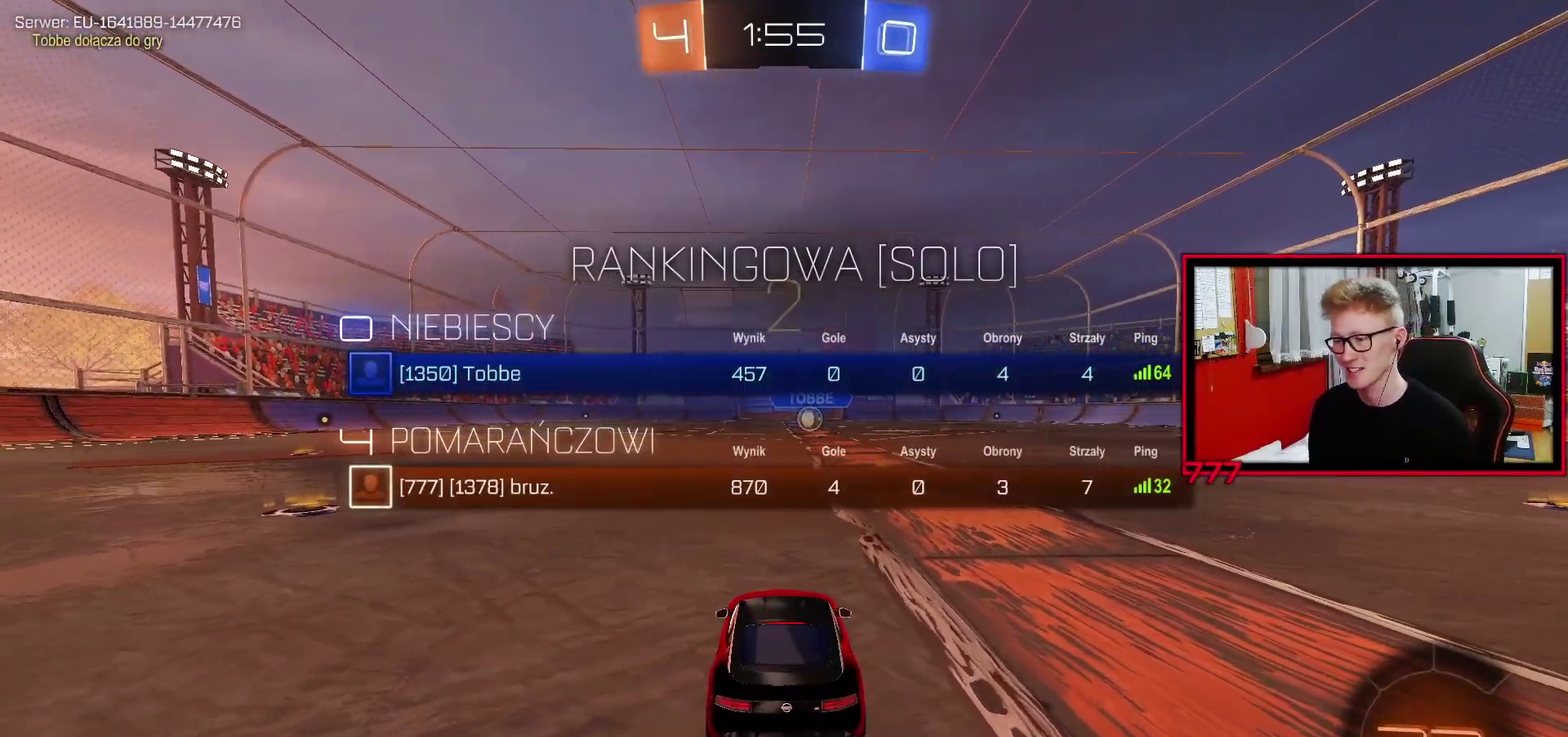
{"buttons": ["R2"], "left_stick": "center", "right_stick": "center", "events": [[50, "TRIANGLE", "down"], [133, "TRIANGLE", "up"], [217, "TRIANGLE", "down"], [317, "TRIANGLE", "up"], [383, "TRIANGLE", "down"], [483, "TRIANGLE", "up"]]}
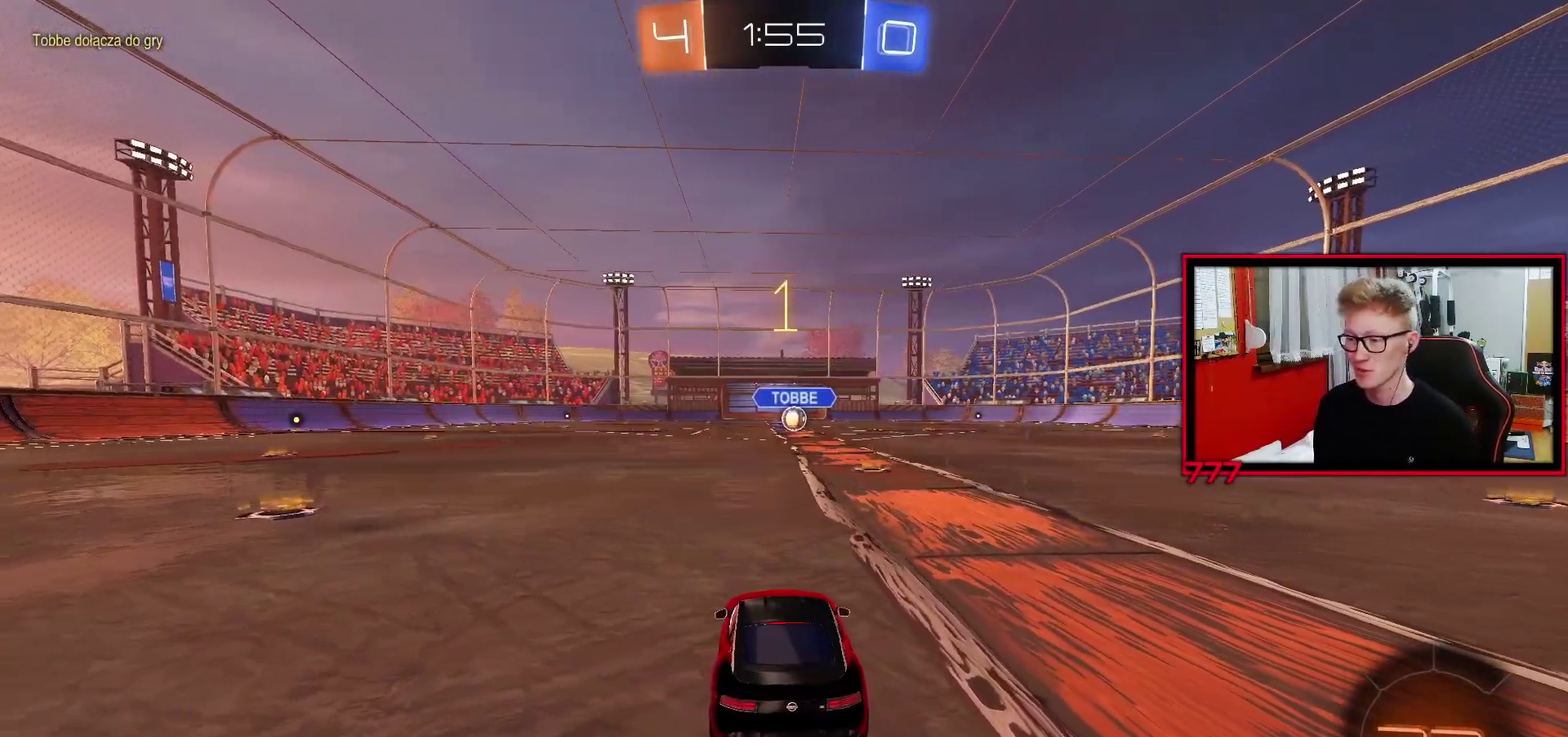
{"buttons": ["R2"], "left_stick": "center", "right_stick": "center", "events": [[133, "TRIANGLE", "down"], [217, "TRIANGLE", "up"], [300, "TRIANGLE", "down"], [400, "TRIANGLE", "up"]]}
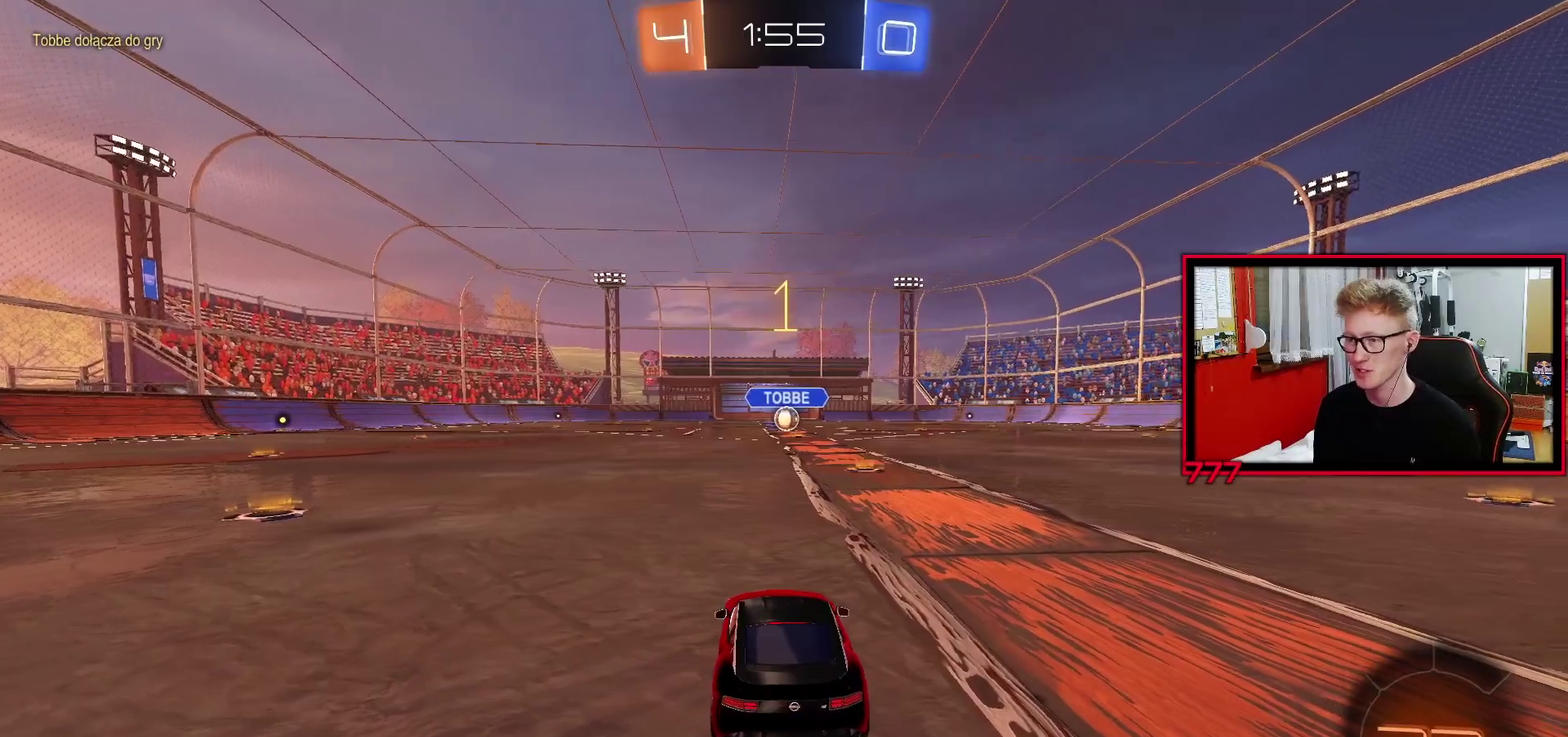
{"buttons": ["R2"], "left_stick": "center", "right_stick": "center", "events": [[83, "left_stick", "up-right"], [183, "left_stick", "center"]]}
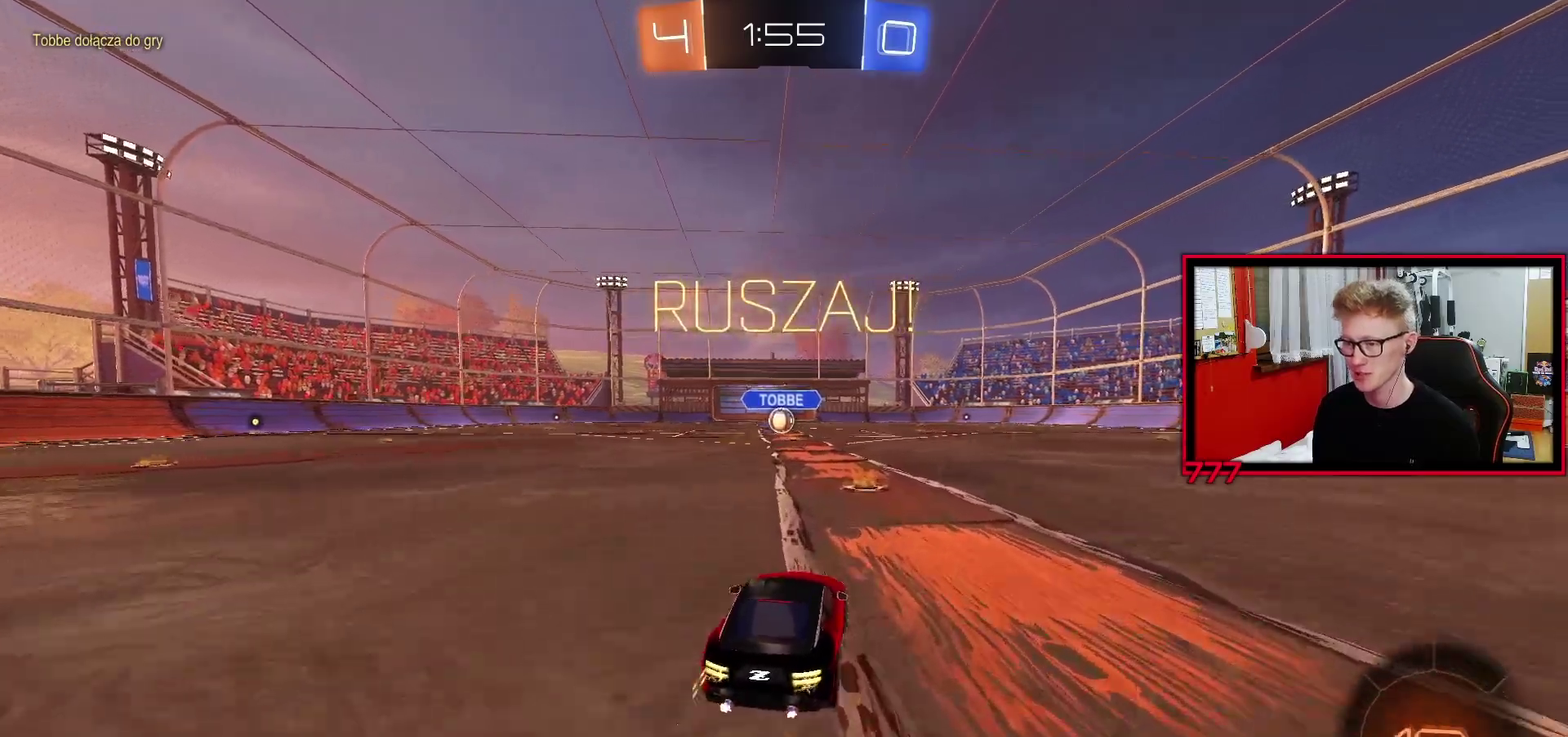
{"buttons": ["TRIANGLE", "L1", "L3"], "left_stick": "down", "right_stick": "center"}
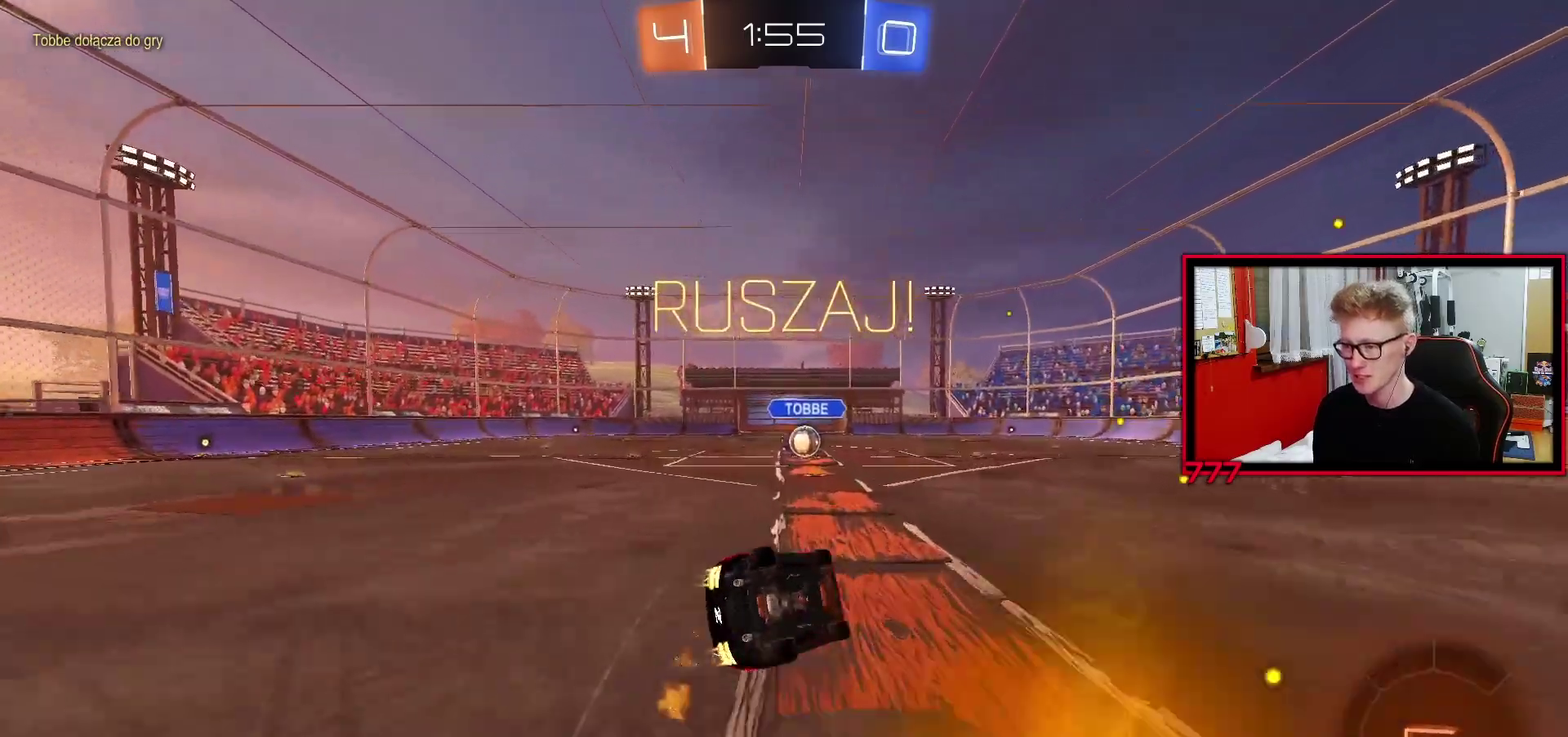
{"buttons": ["L1", "R2"], "left_stick": "center", "right_stick": "center"}
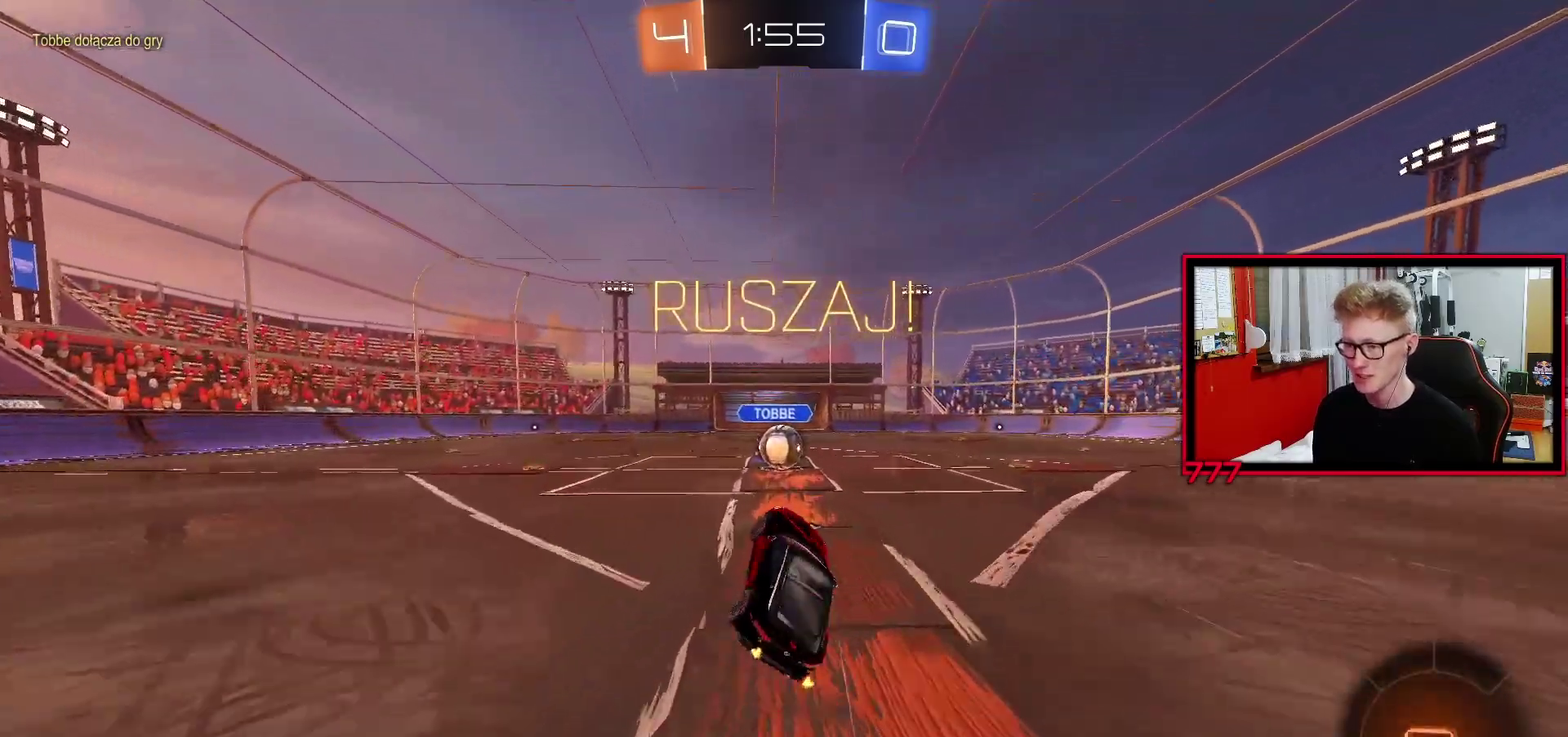
{"buttons": ["CROSS", "L1", "R2"], "left_stick": "up-left", "right_stick": "center", "events": [[17, "L1", "up"], [450, "CROSS", "down"], [467, "left_stick", "up-left"], [483, "L1", "down"]]}